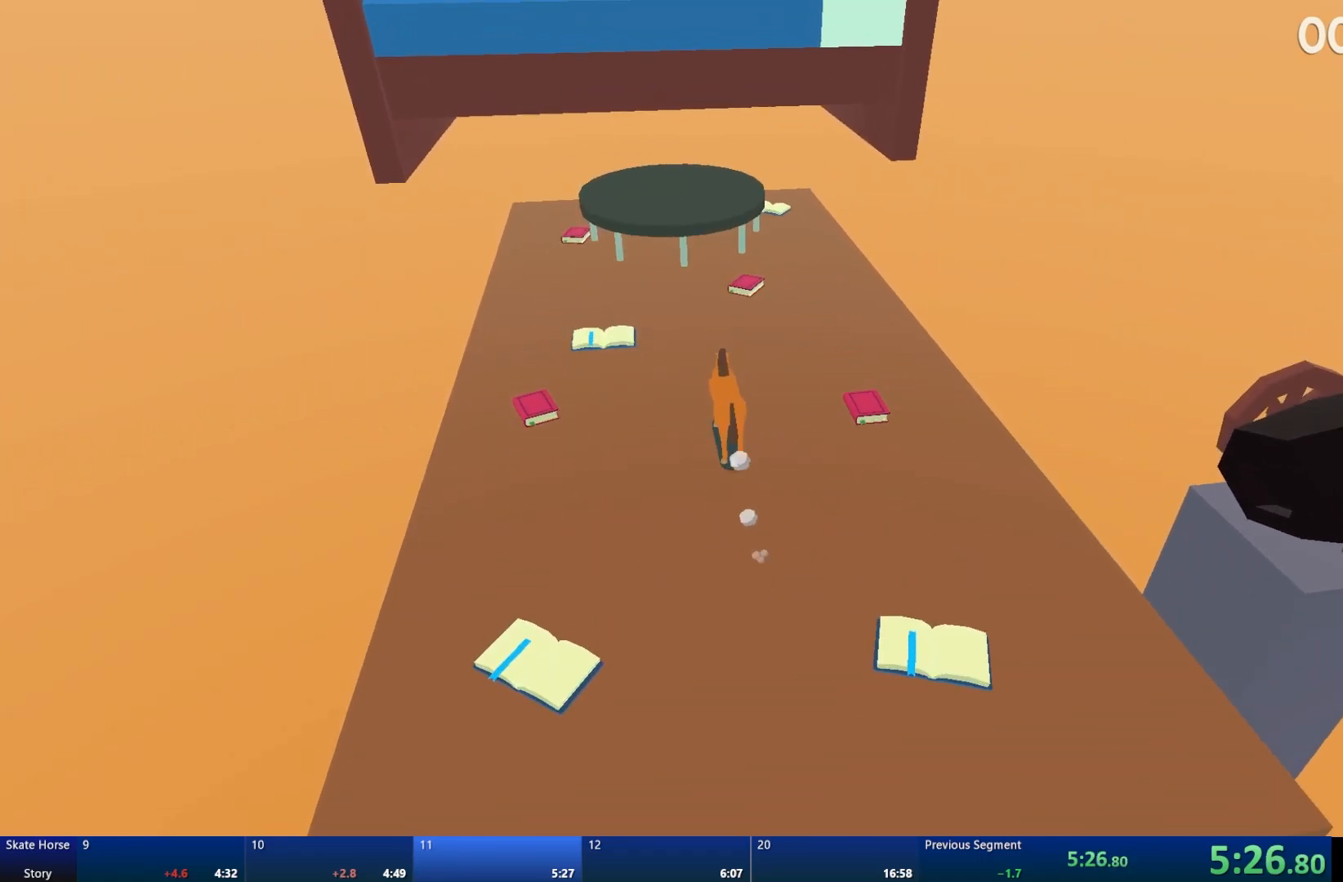
Gameplay with a controller (PlayStation layout); each line is a JSON object with the inputs held at the frame after it. "events" lists button and stick changes between this image and that frame as [ms after this image, input, new state], when the widget could be followed in between.
{"buttons": ["CROSS", "R2"], "left_stick": "center", "right_stick": "center", "events": [[100, "R2", "down"], [483, "CROSS", "down"]]}
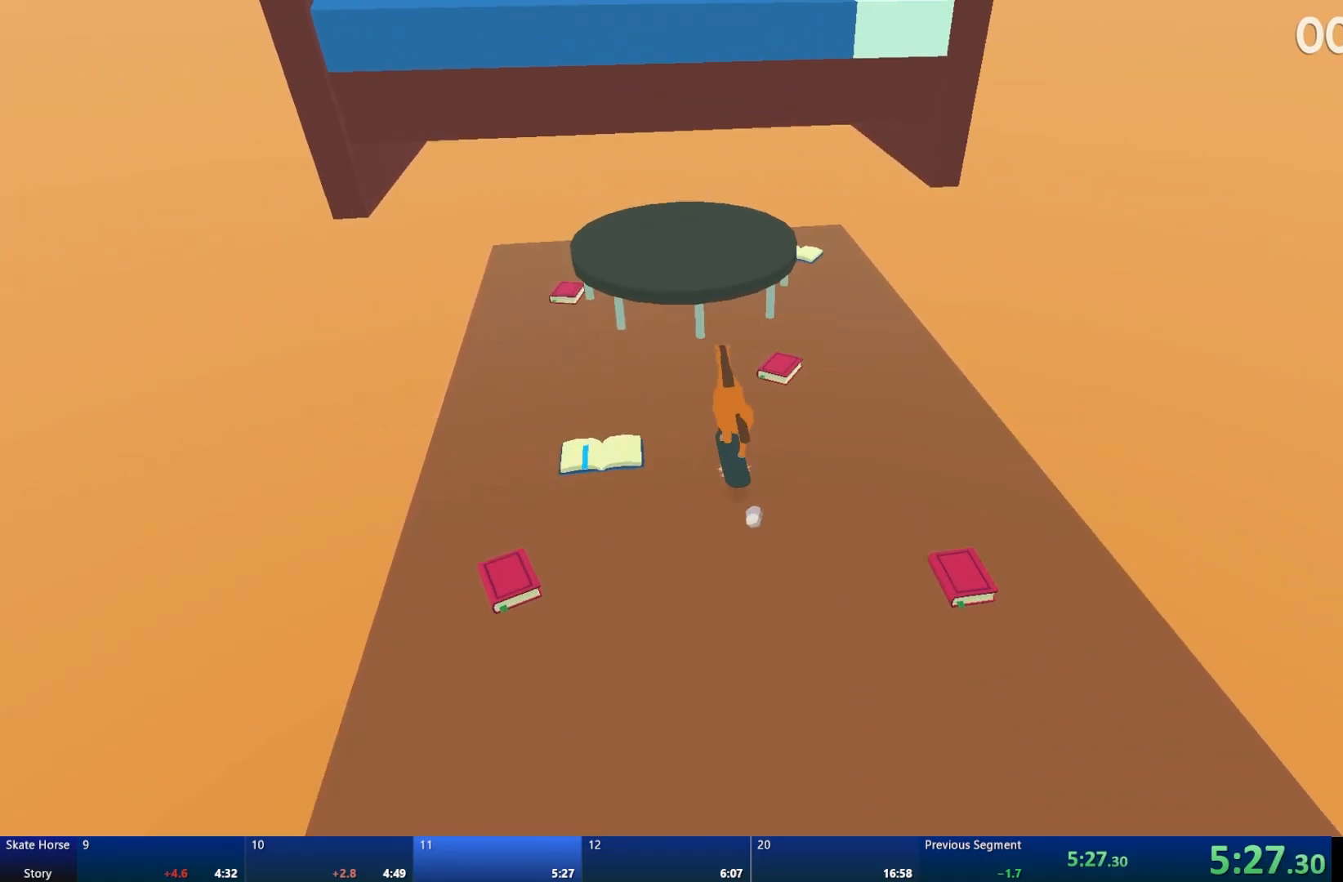
{"buttons": [], "left_stick": "center", "right_stick": "center", "events": [[150, "CROSS", "up"], [217, "R2", "up"]]}
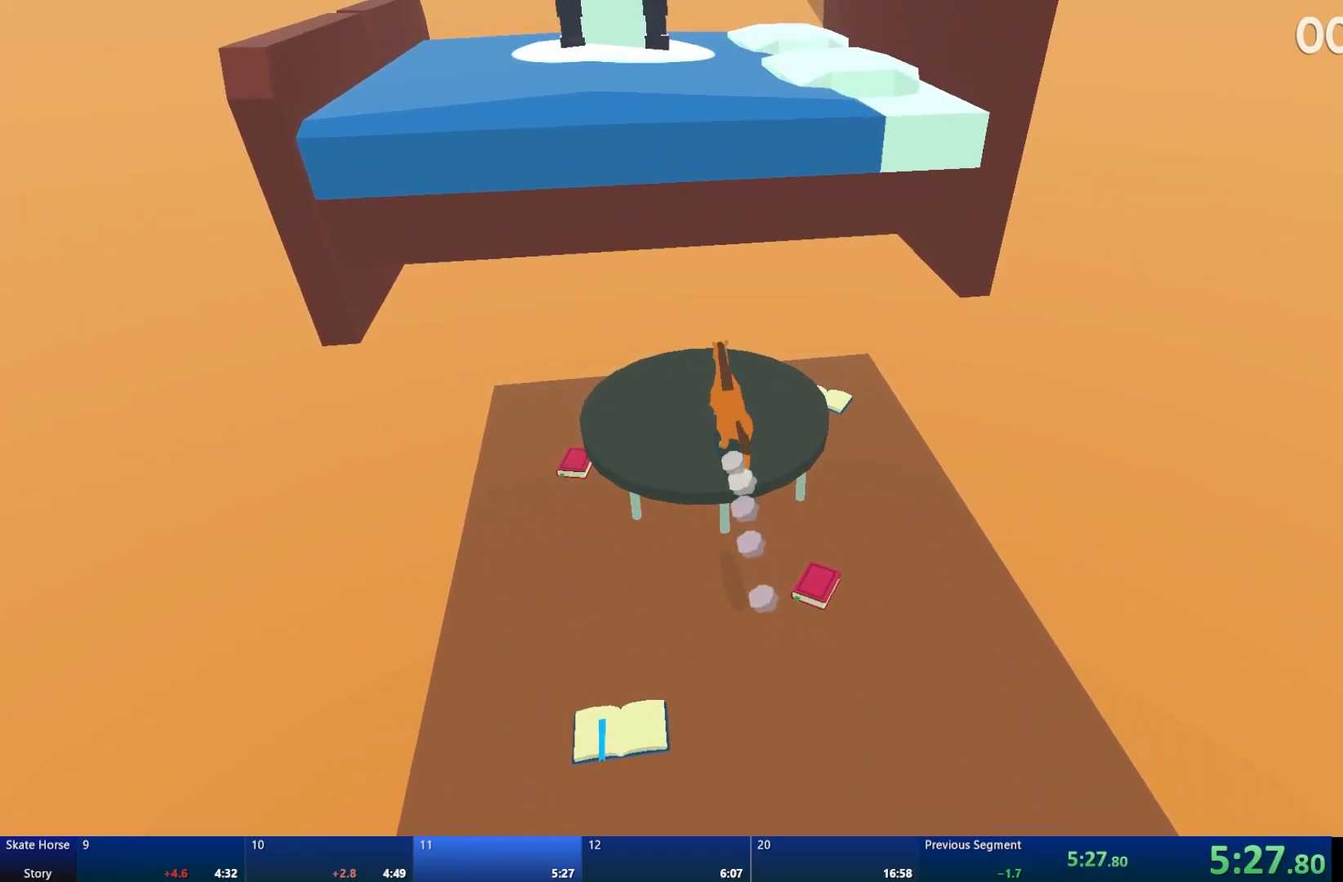
{"buttons": ["R2"], "left_stick": "center", "right_stick": "center", "events": [[167, "R2", "down"]]}
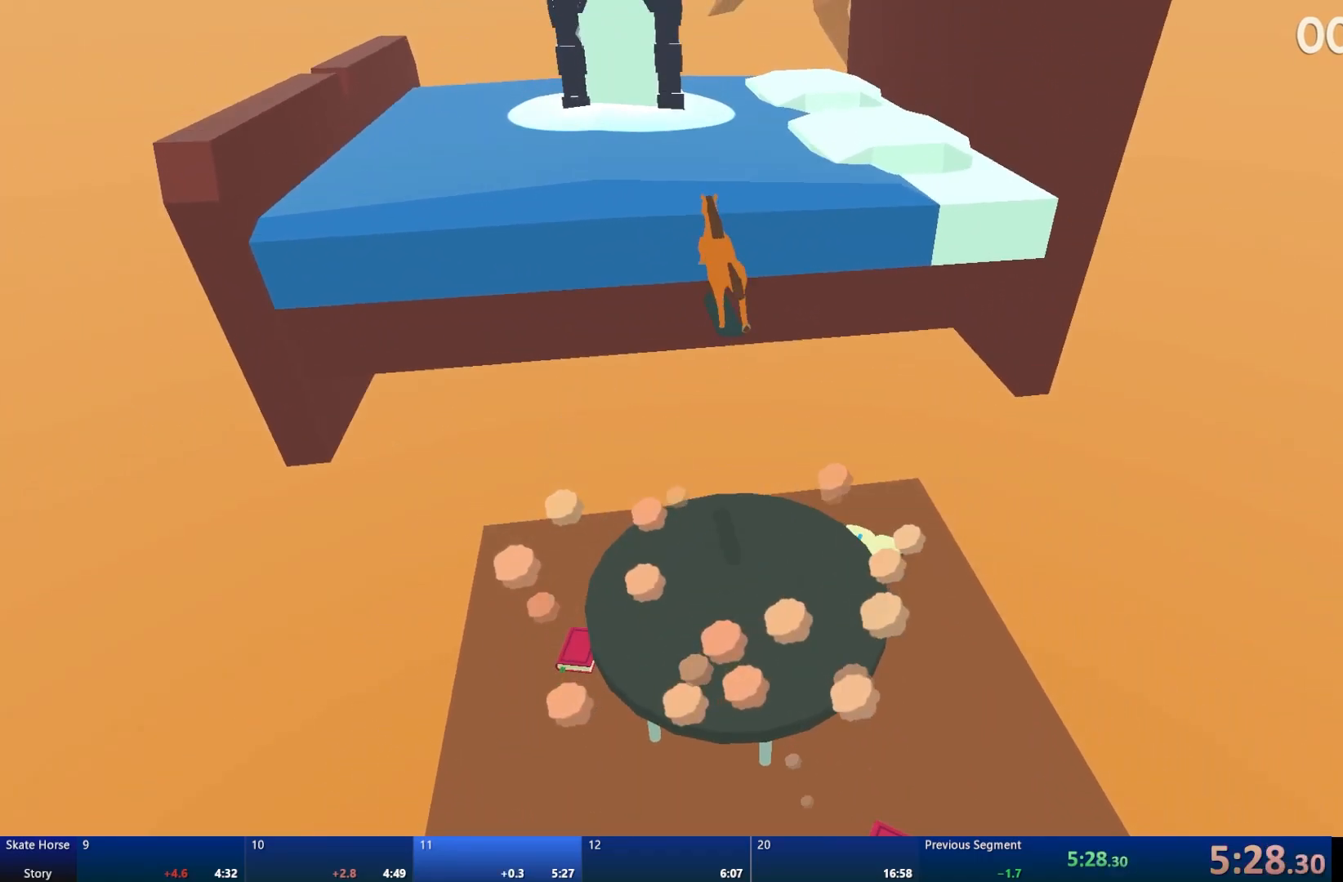
{"buttons": ["R2"], "left_stick": "center", "right_stick": "center", "events": []}
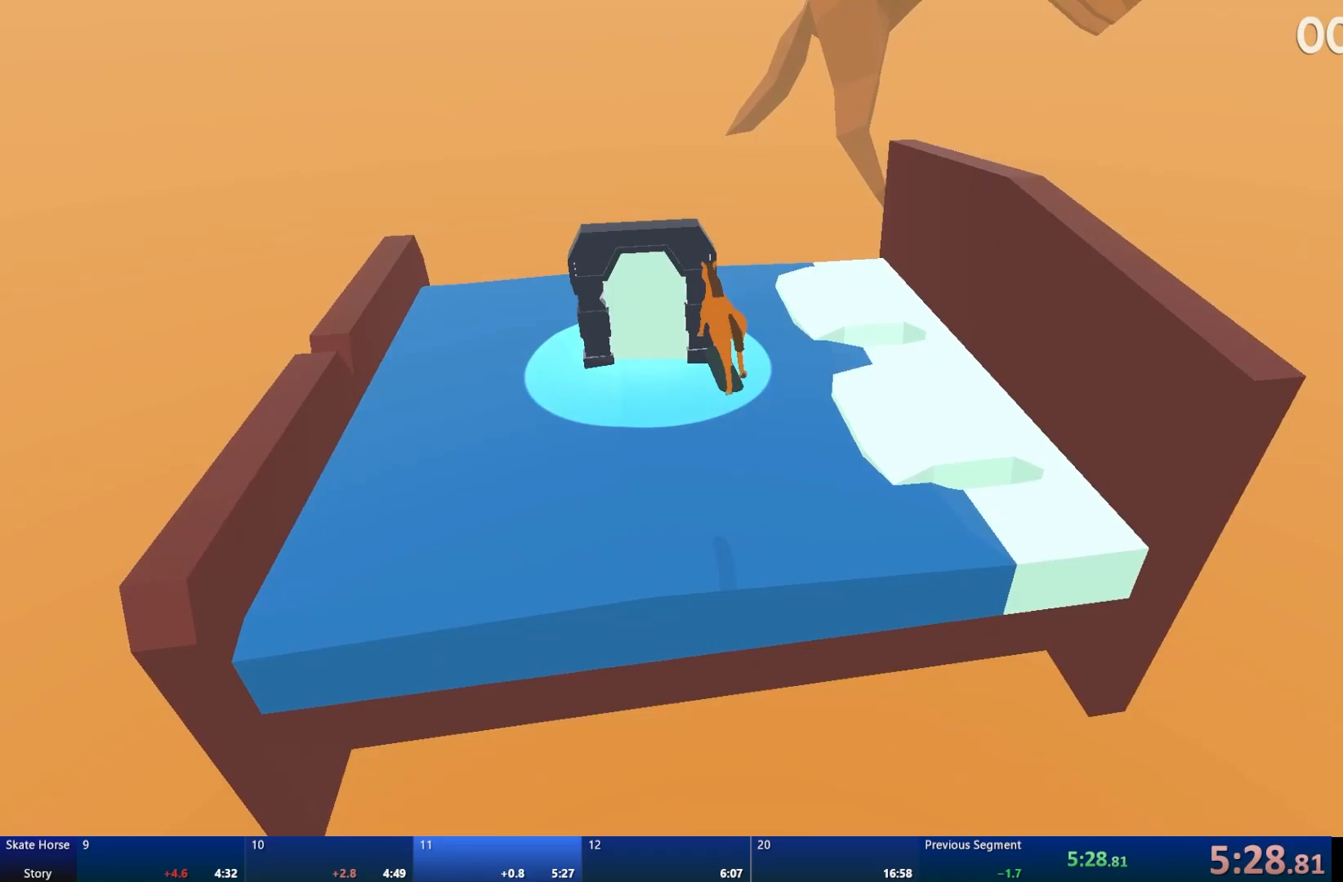
{"buttons": ["R2"], "left_stick": "center", "right_stick": "center", "events": []}
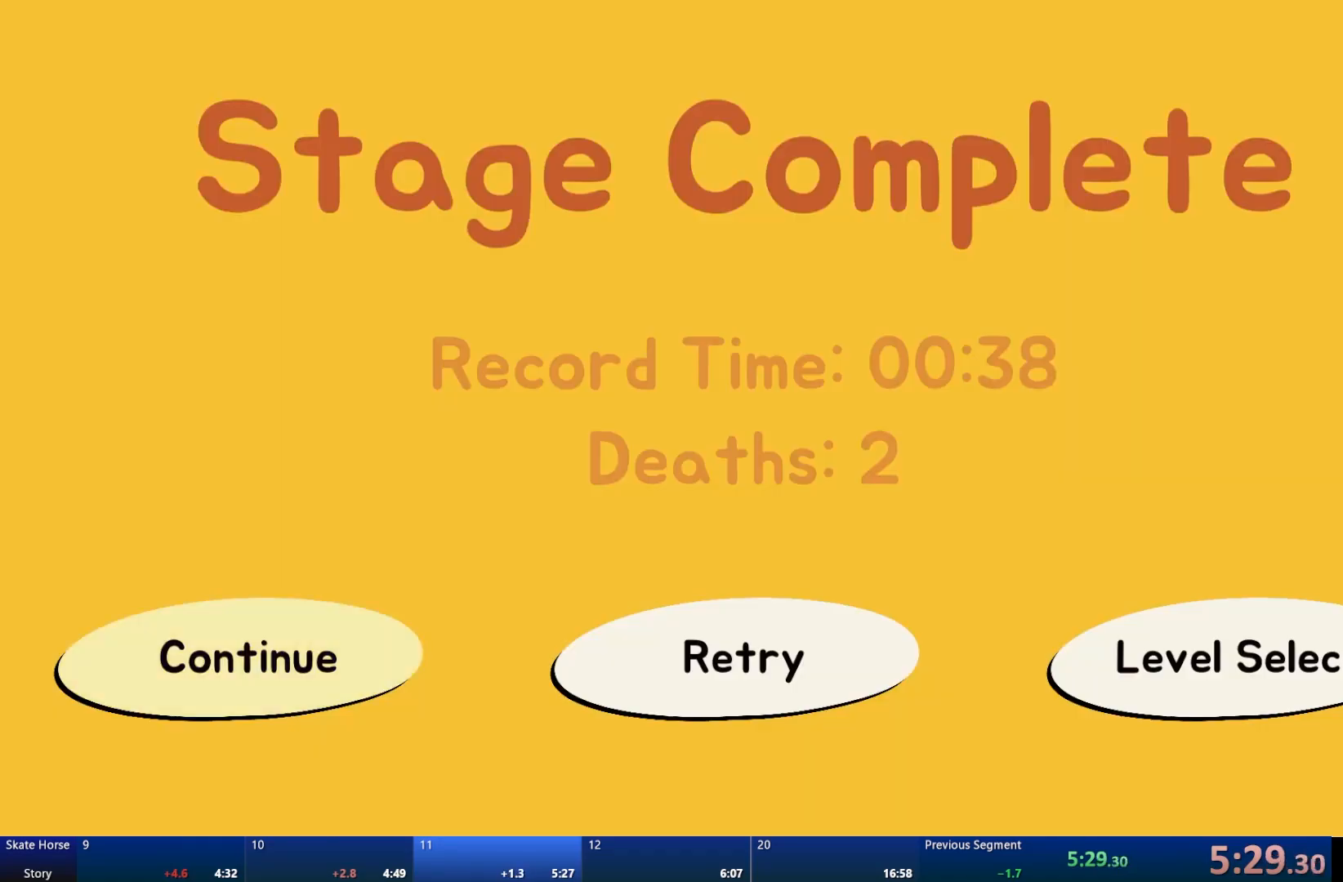
{"buttons": [], "left_stick": "center", "right_stick": "center", "events": [[83, "R2", "up"], [250, "CROSS", "down"], [367, "CROSS", "up"]]}
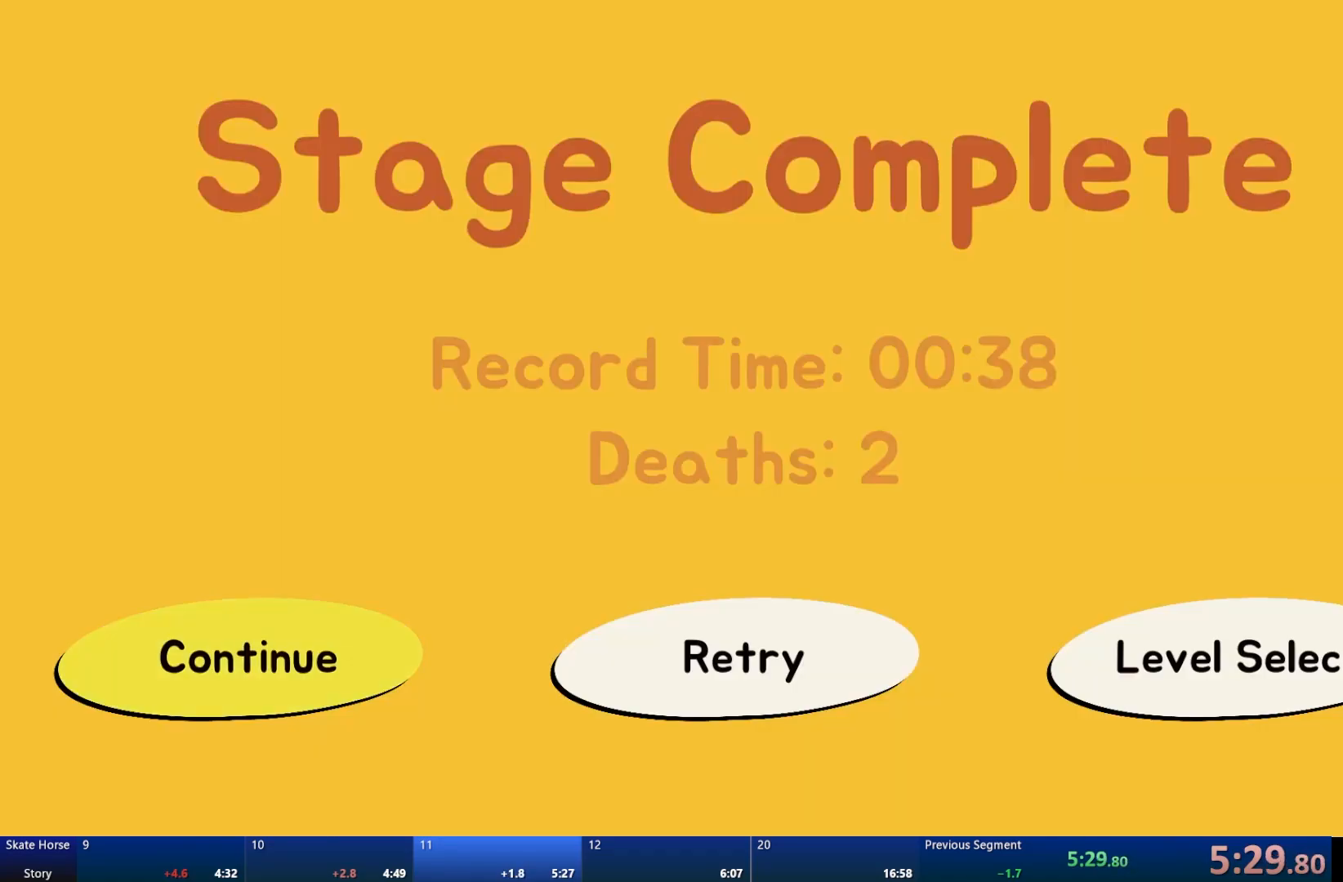
{"buttons": [], "left_stick": "center", "right_stick": "center", "events": []}
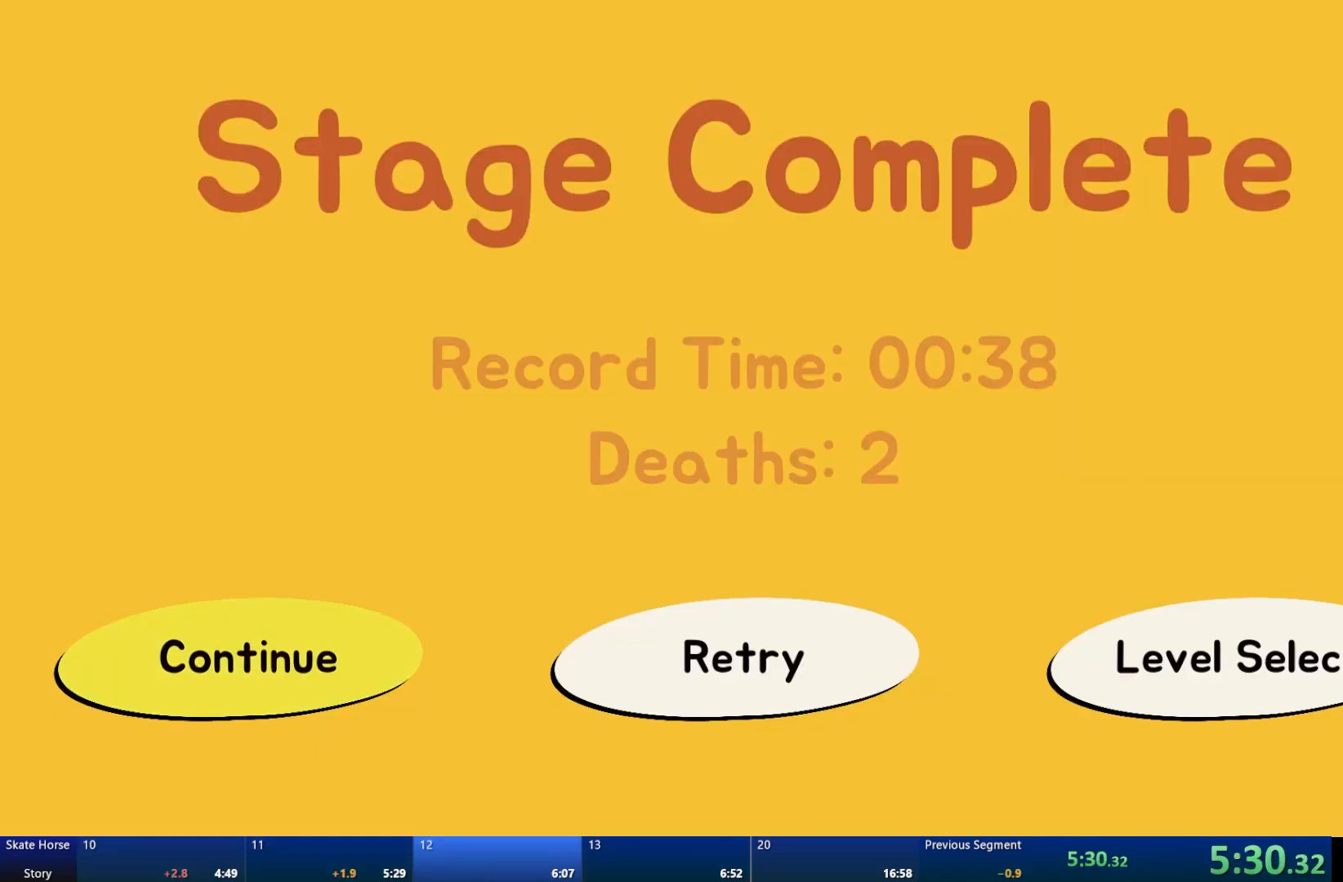
{"buttons": [], "left_stick": "center", "right_stick": "center", "events": []}
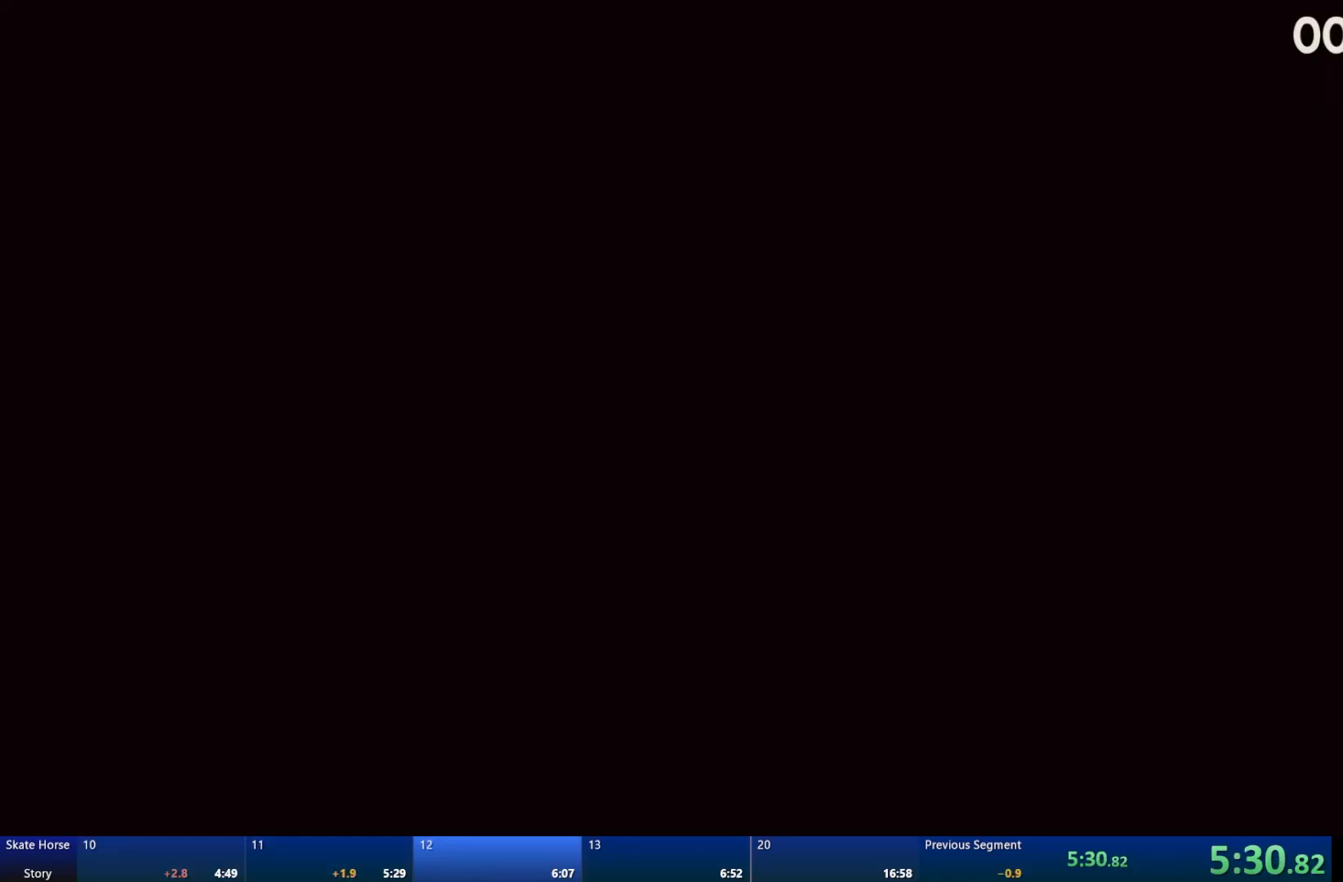
{"buttons": [], "left_stick": "center", "right_stick": "center", "events": []}
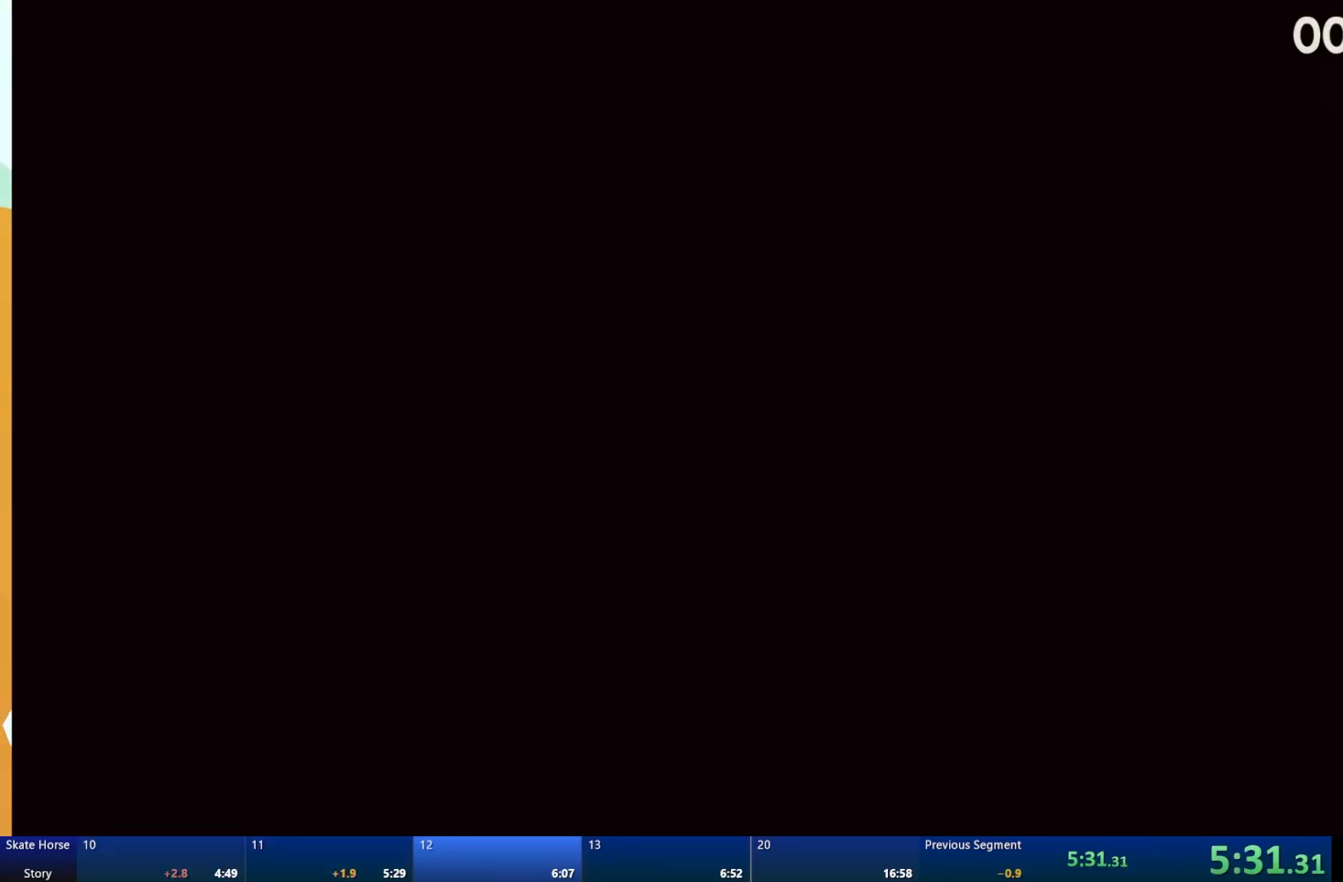
{"buttons": ["R2"], "left_stick": "center", "right_stick": "center", "events": [[183, "R2", "down"]]}
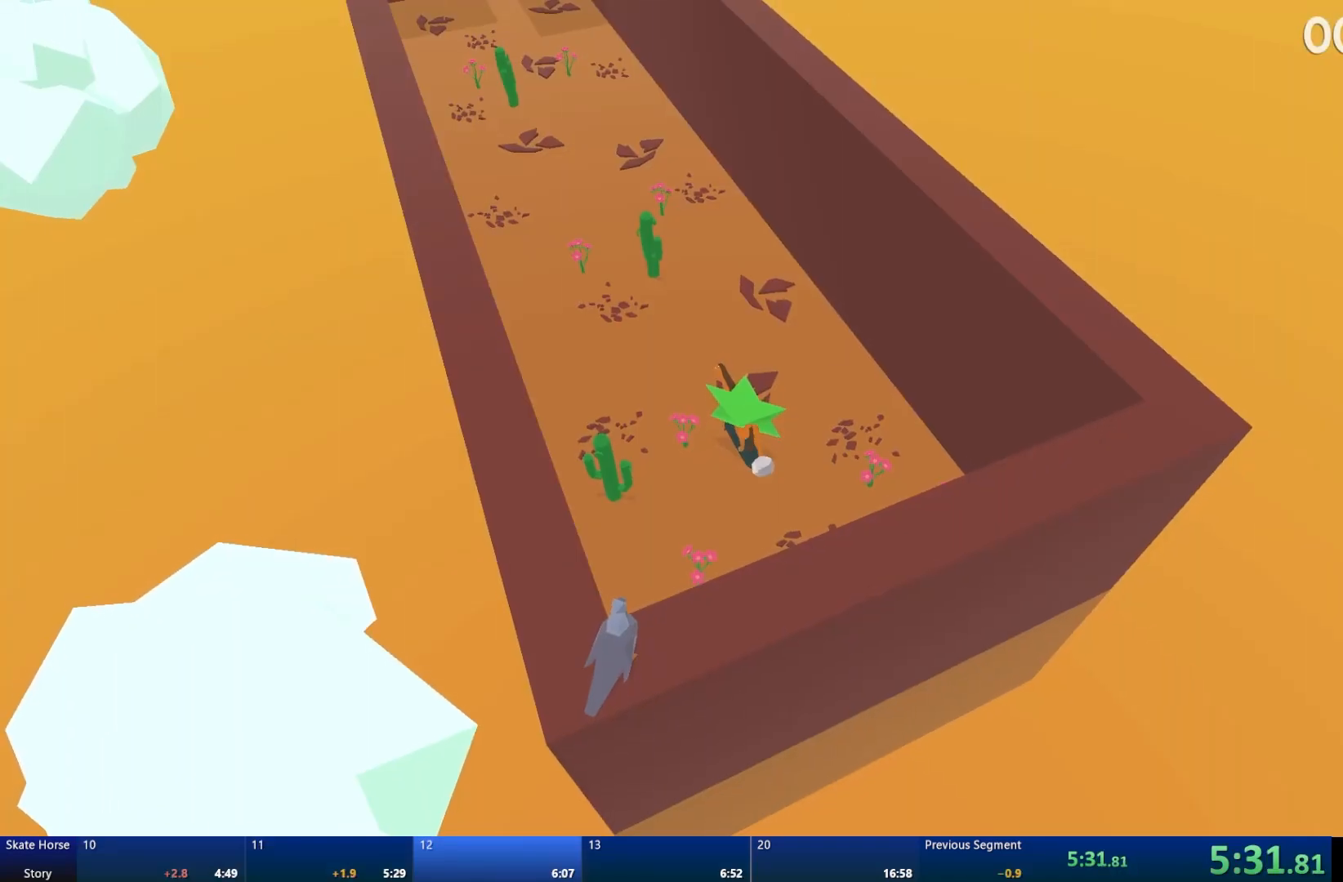
{"buttons": ["R2"], "left_stick": "up-left", "right_stick": "center", "events": [[167, "left_stick", "up-left"], [333, "left_stick", "center"], [500, "left_stick", "up-left"]]}
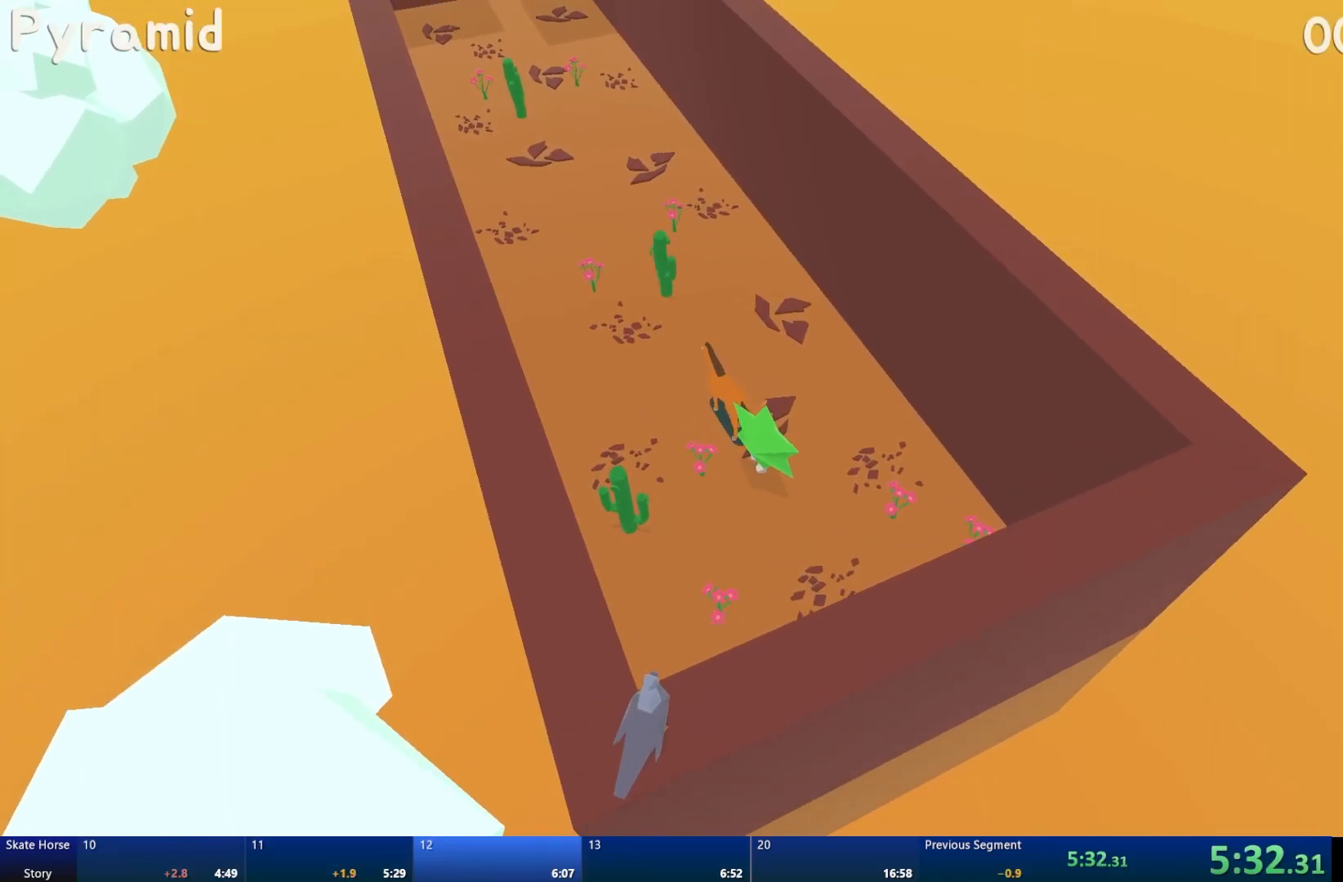
{"buttons": ["R2"], "left_stick": "right", "right_stick": "center", "events": [[117, "left_stick", "center"], [450, "left_stick", "right"]]}
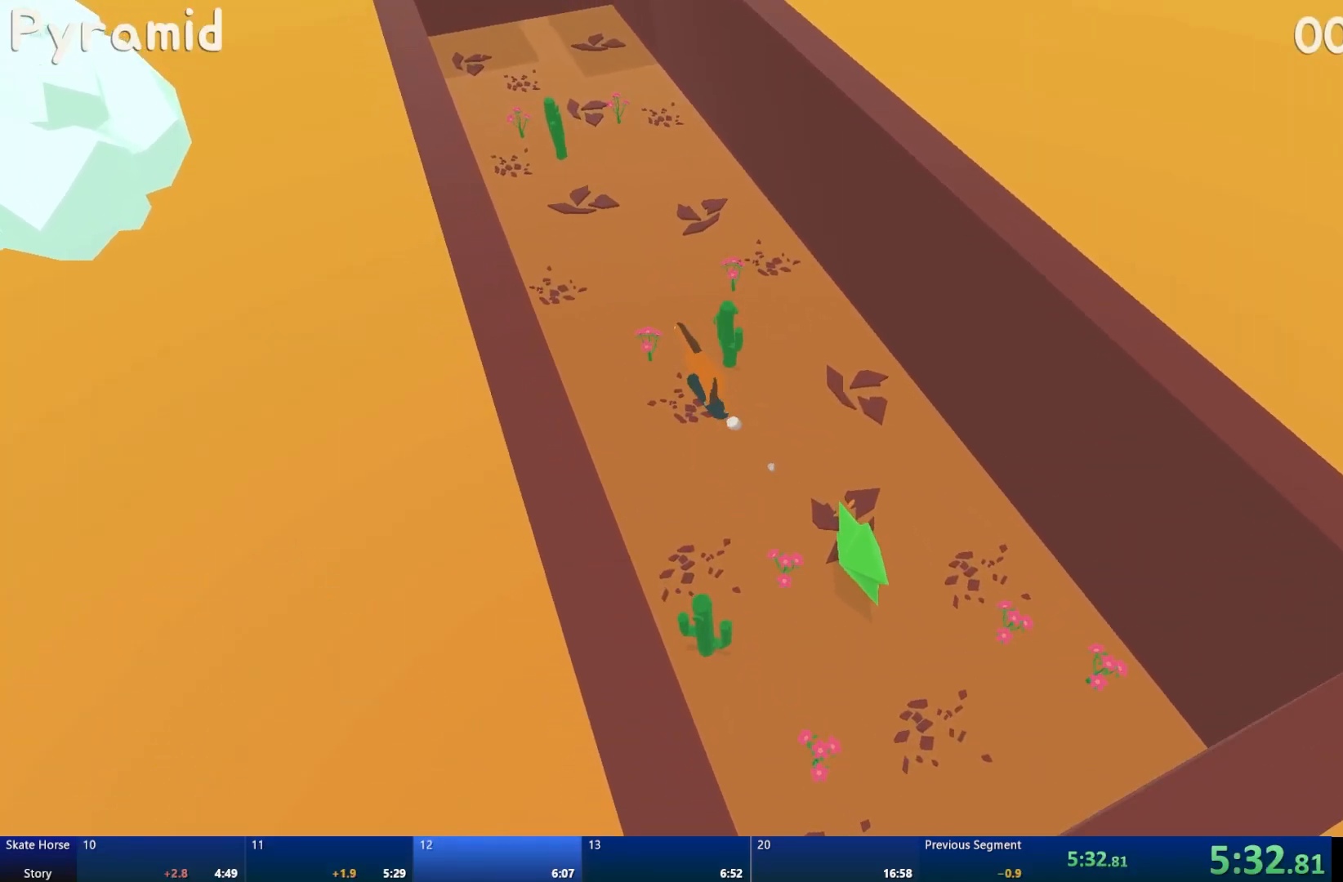
{"buttons": ["R2"], "left_stick": "center", "right_stick": "center", "events": [[50, "left_stick", "center"], [333, "left_stick", "up-left"], [400, "left_stick", "center"]]}
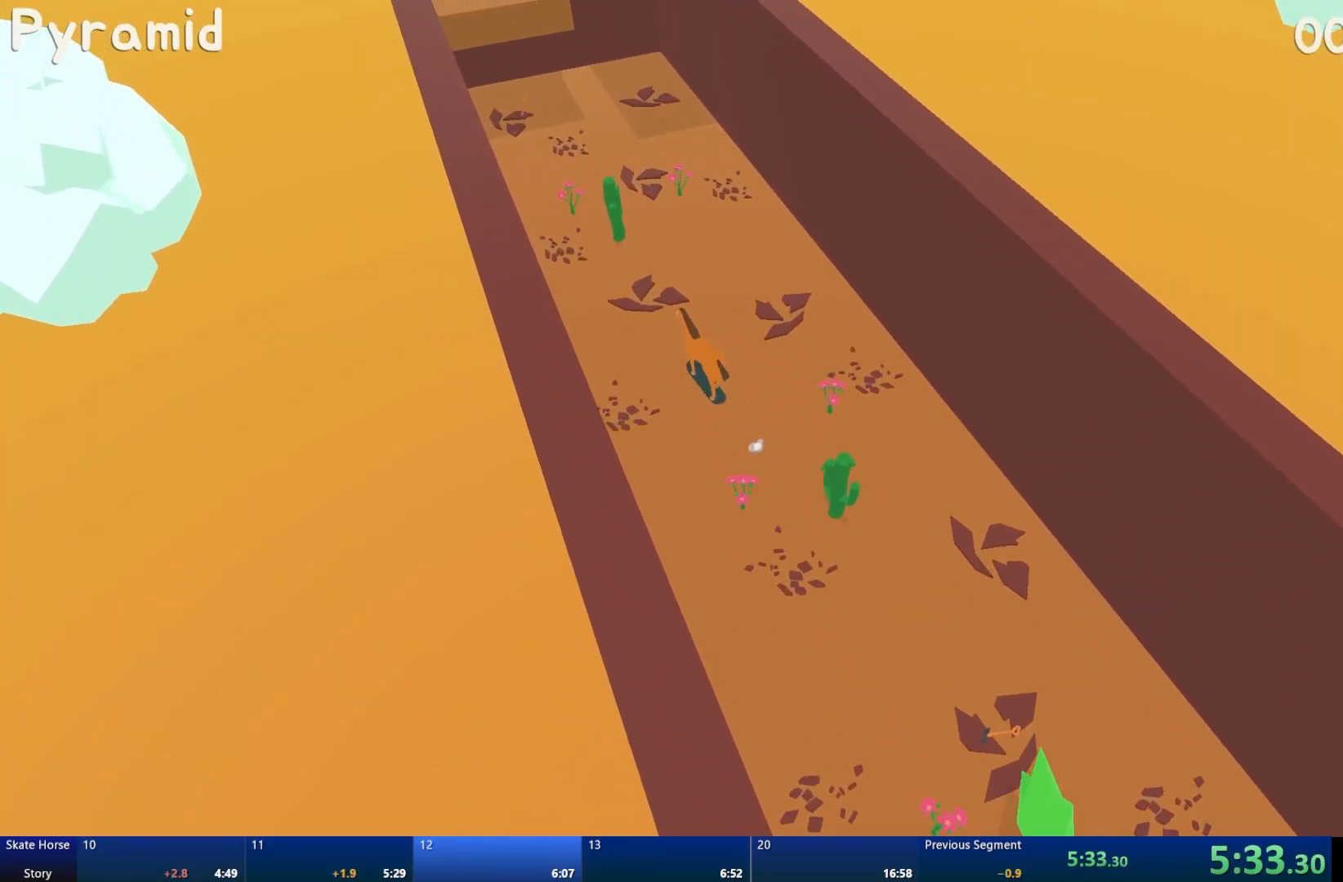
{"buttons": ["CROSS", "R2"], "left_stick": "center", "right_stick": "center", "events": [[183, "CROSS", "down"]]}
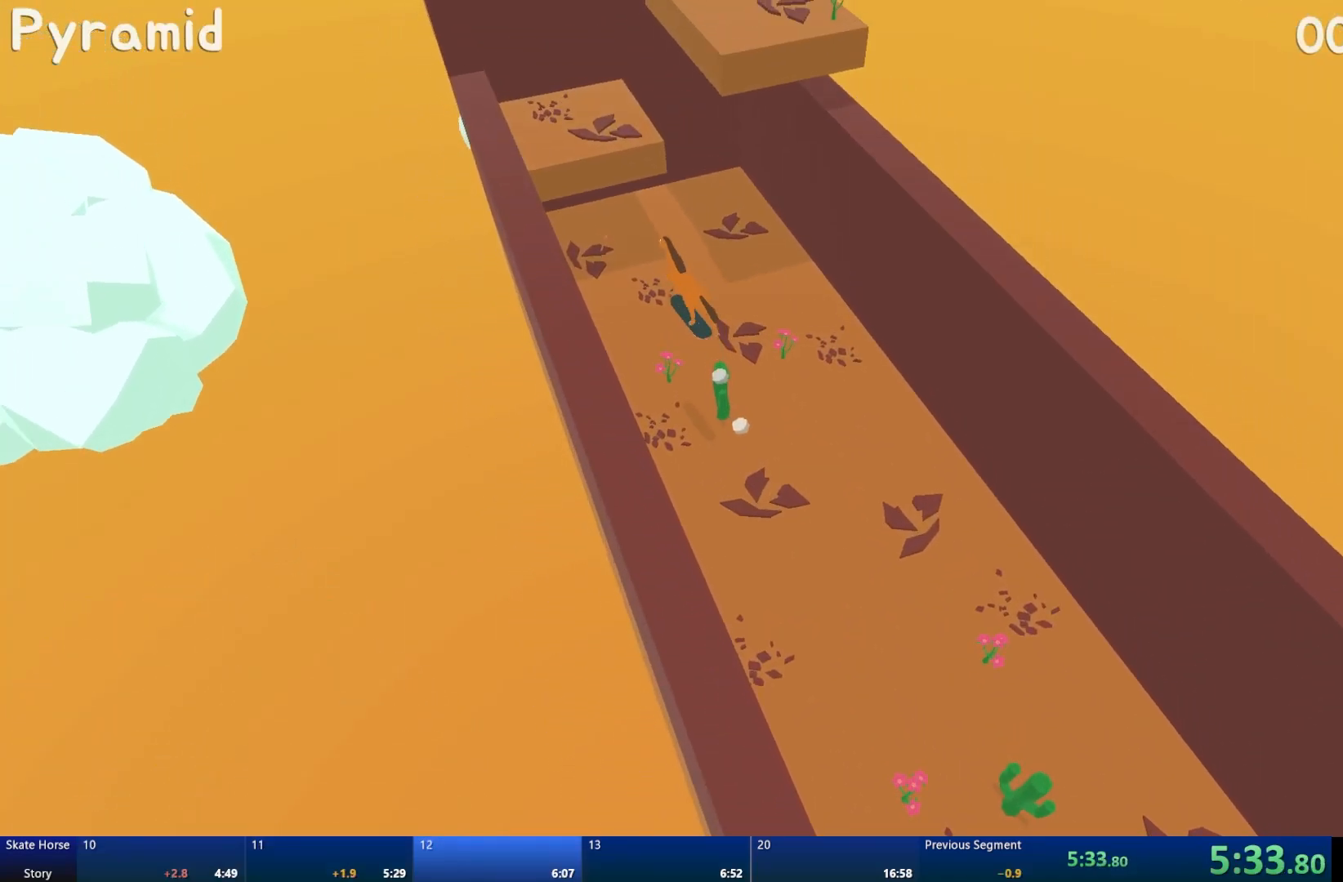
{"buttons": ["CROSS"], "left_stick": "center", "right_stick": "center", "events": [[217, "left_stick", "right"], [333, "R2", "up"], [467, "left_stick", "center"]]}
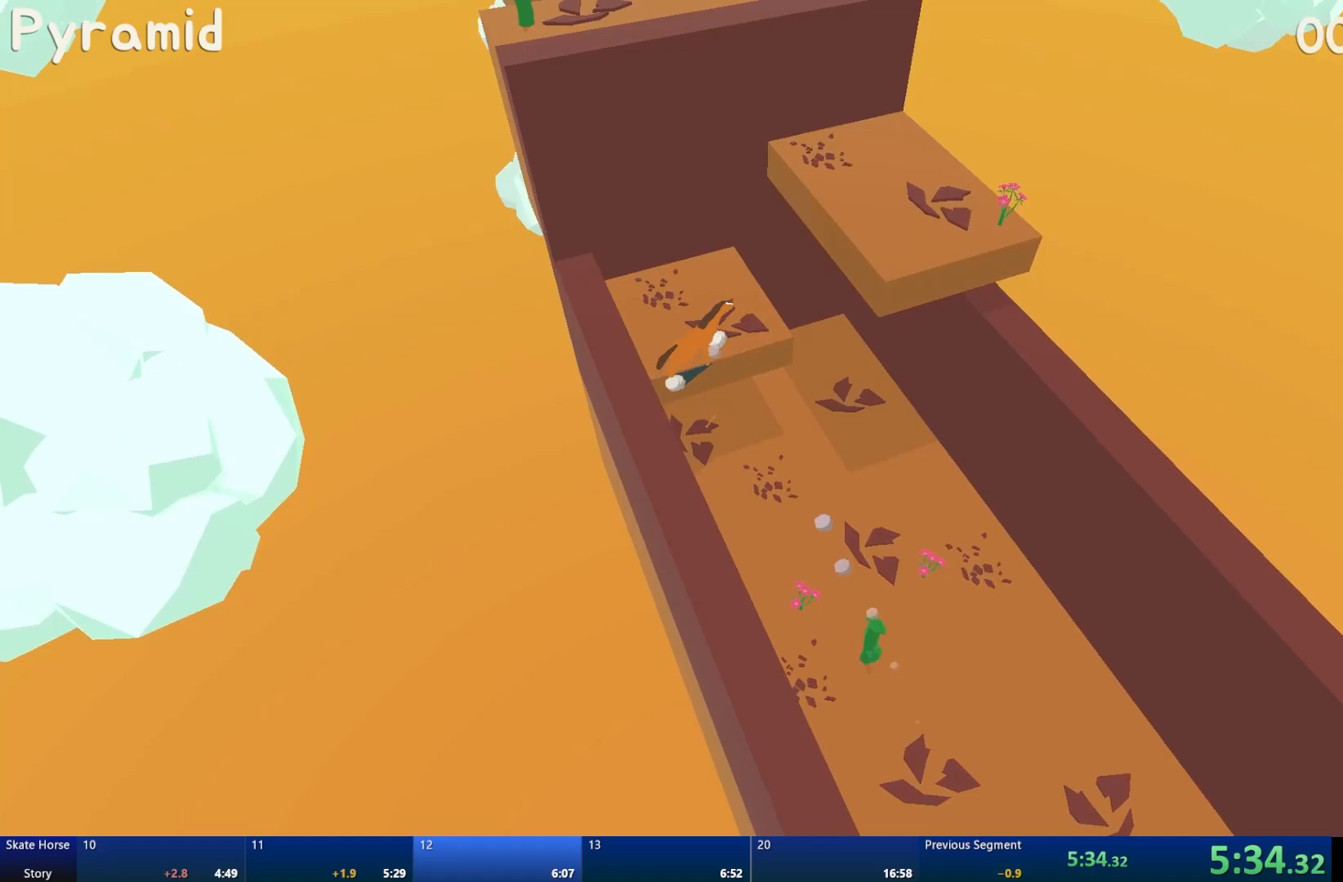
{"buttons": [], "left_stick": "center", "right_stick": "center", "events": [[17, "CROSS", "up"]]}
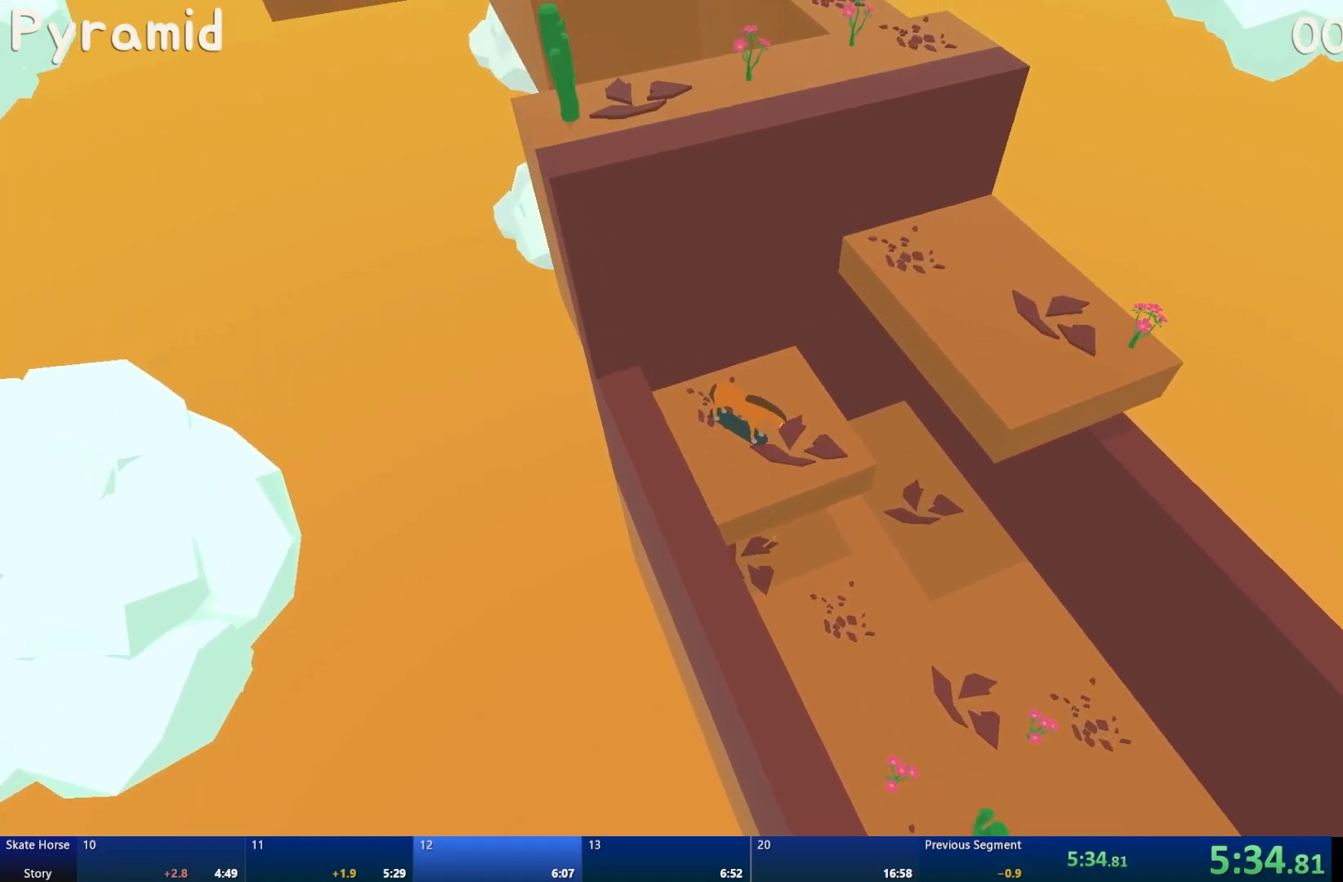
{"buttons": [], "left_stick": "up-left", "right_stick": "center", "events": [[183, "CROSS", "down"], [183, "left_stick", "up-left"], [250, "CROSS", "up"], [367, "left_stick", "center"], [467, "left_stick", "up-left"]]}
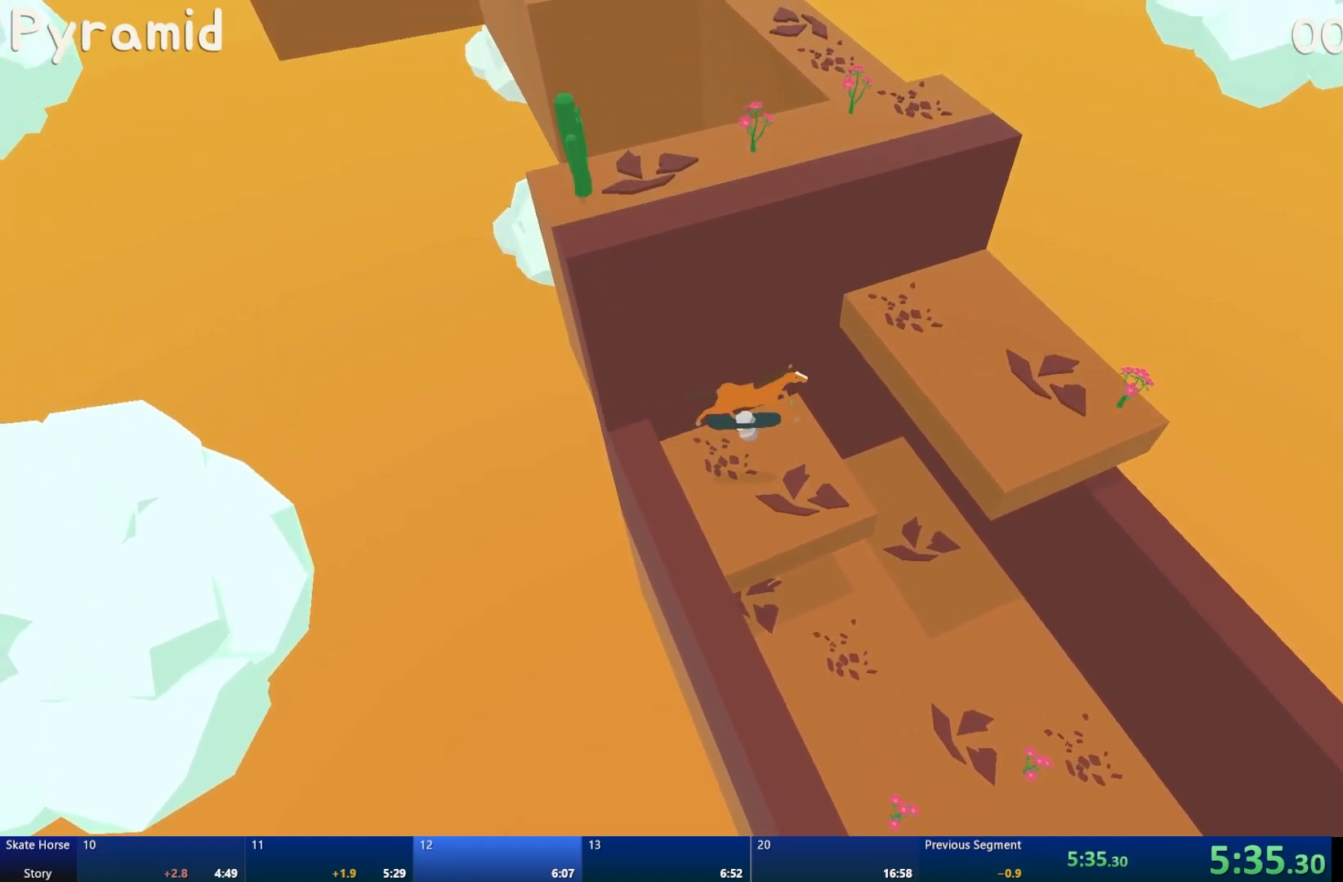
{"buttons": ["L2"], "left_stick": "center", "right_stick": "center", "events": [[67, "left_stick", "center"], [233, "L2", "down"]]}
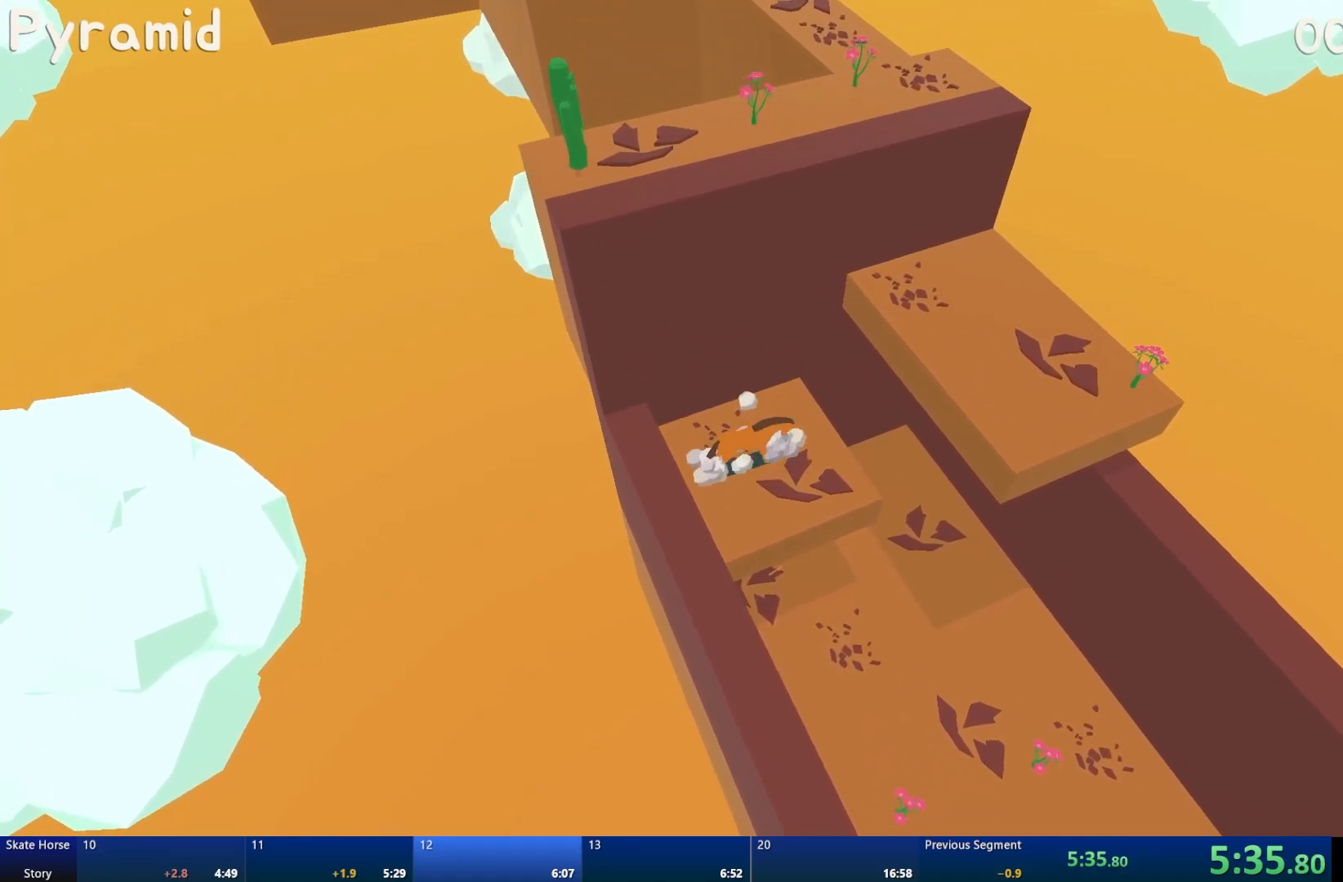
{"buttons": ["R2"], "left_stick": "center", "right_stick": "center", "events": [[150, "L2", "up"], [200, "R2", "down"]]}
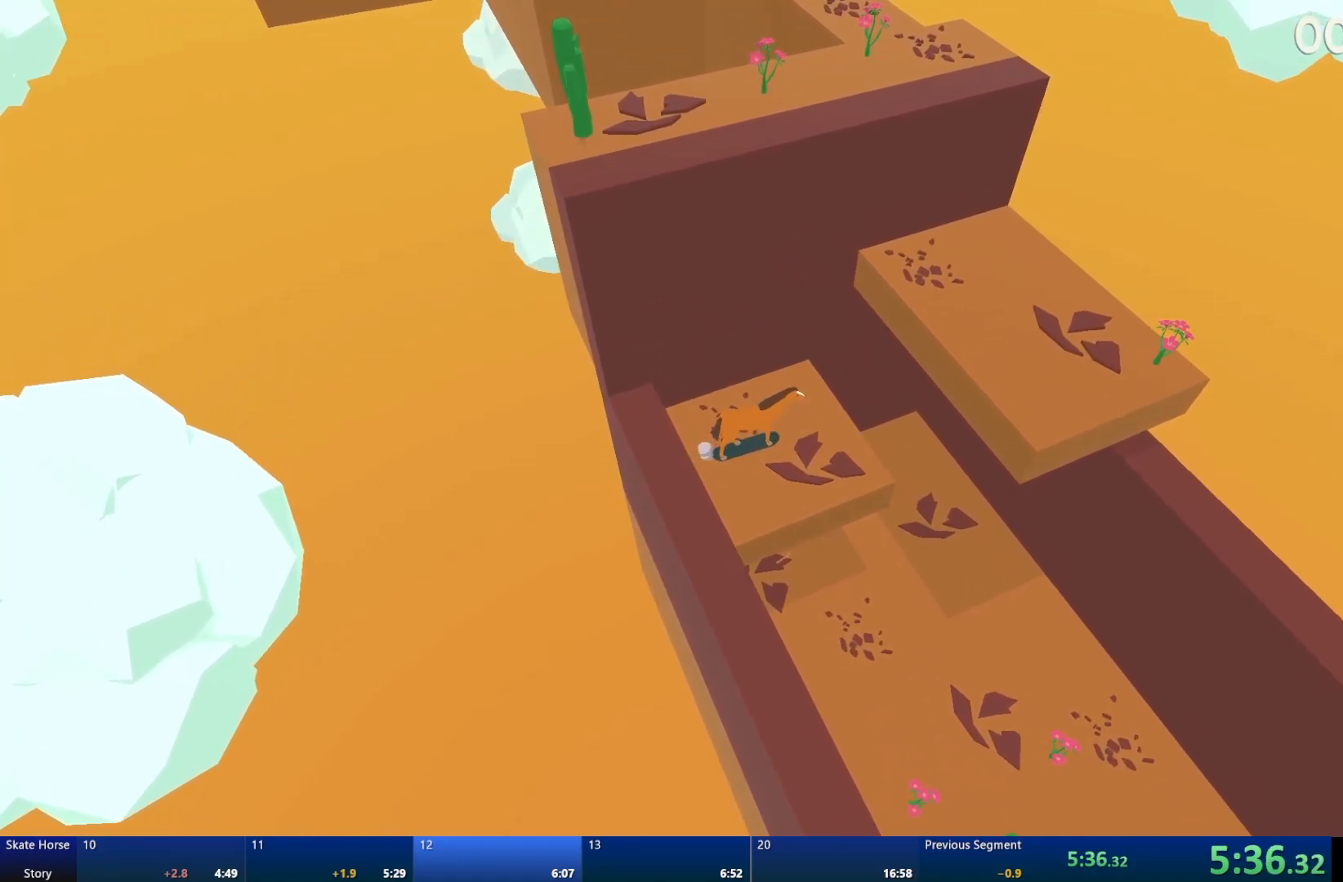
{"buttons": ["CROSS", "R2"], "left_stick": "center", "right_stick": "center", "events": [[350, "CROSS", "down"]]}
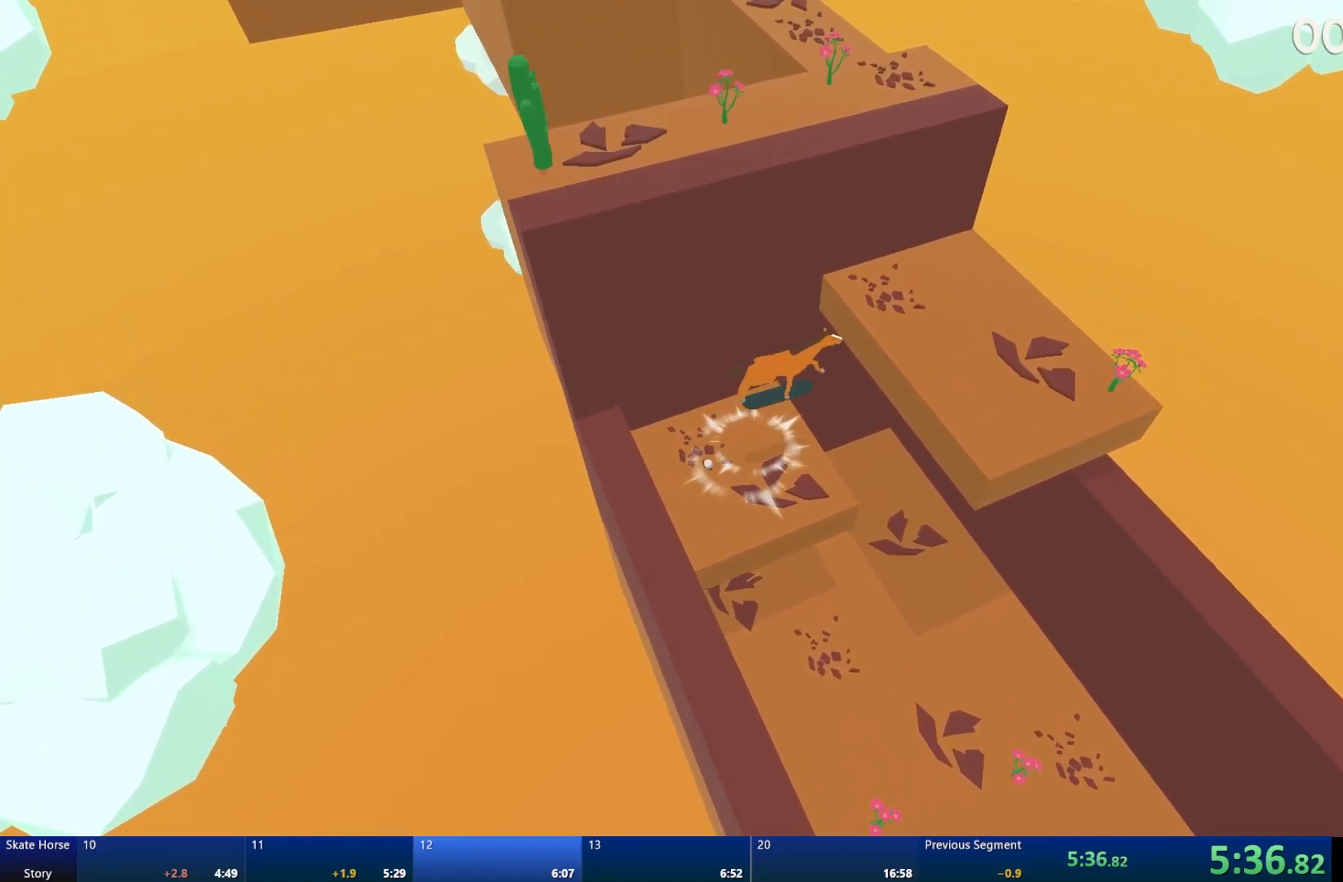
{"buttons": [], "left_stick": "center", "right_stick": "center", "events": [[200, "left_stick", "up-left"], [283, "R2", "up"], [367, "CROSS", "up"], [450, "left_stick", "center"]]}
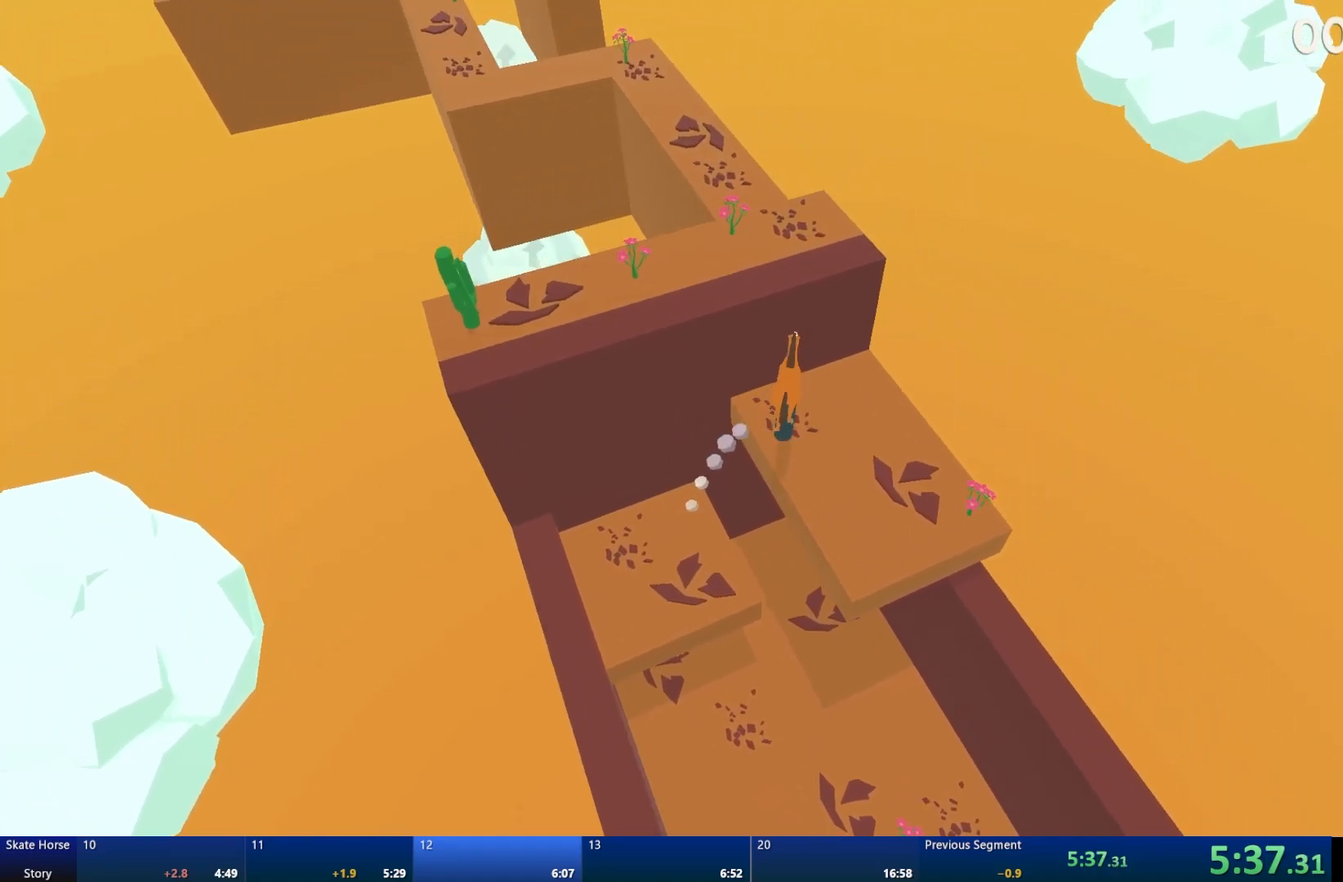
{"buttons": ["L2"], "left_stick": "center", "right_stick": "center", "events": [[33, "left_stick", "up-left"], [150, "left_stick", "center"], [283, "L2", "down"]]}
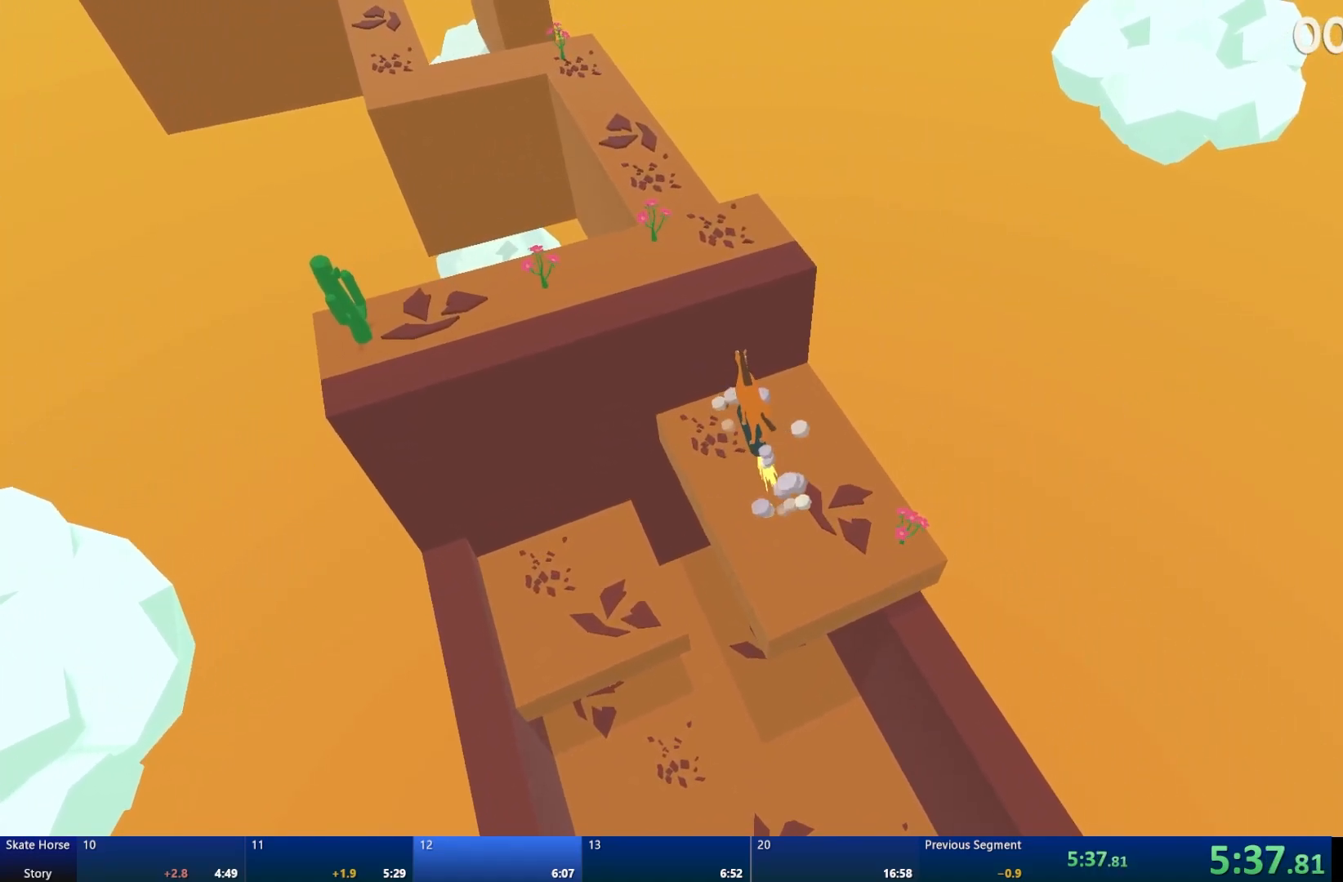
{"buttons": ["L2"], "left_stick": "center", "right_stick": "center", "events": [[217, "left_stick", "down-right"], [333, "left_stick", "center"]]}
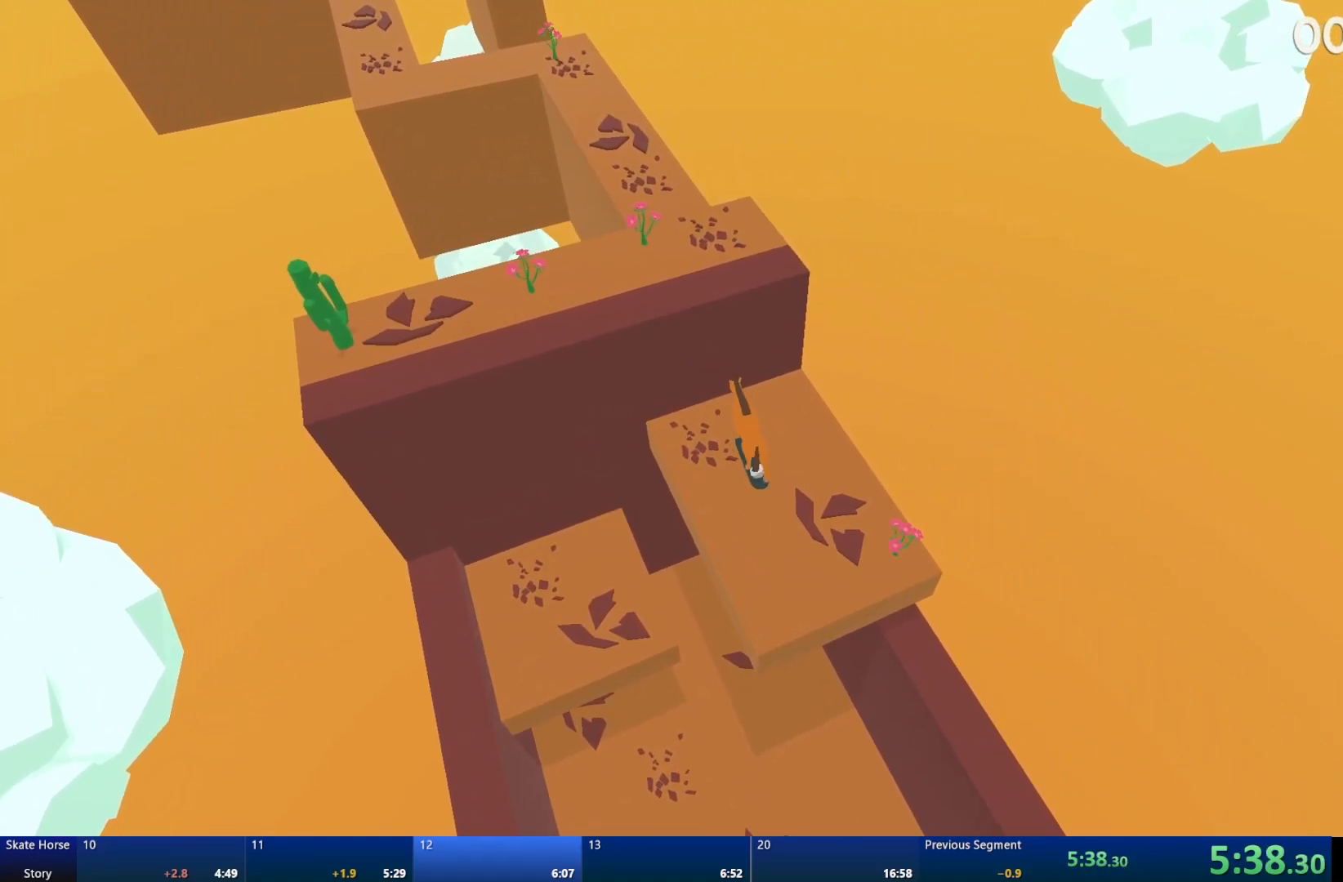
{"buttons": ["R2"], "left_stick": "center", "right_stick": "center", "events": [[183, "L2", "up"], [200, "R2", "down"]]}
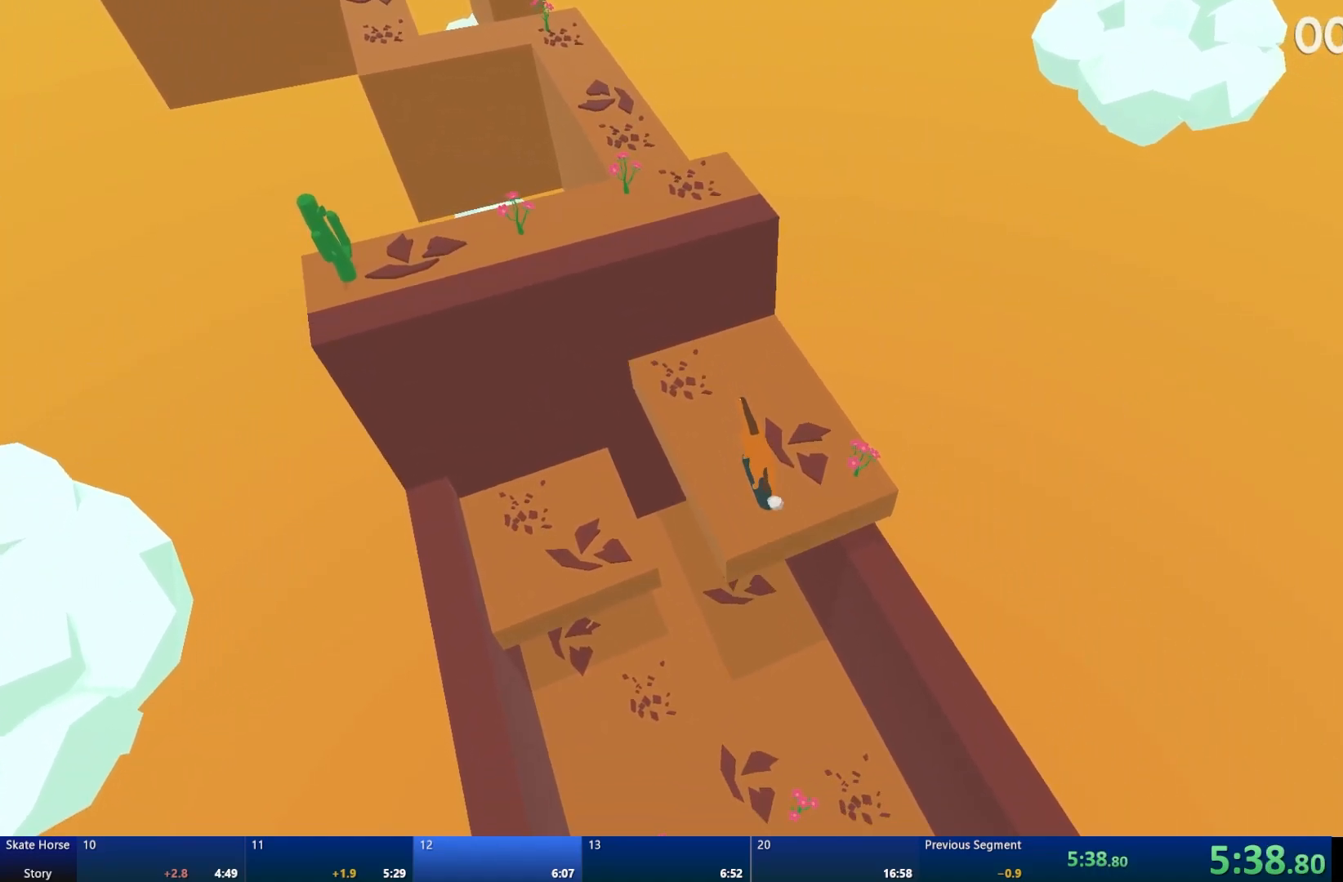
{"buttons": ["R2"], "left_stick": "center", "right_stick": "center", "events": [[17, "left_stick", "up-left"], [167, "left_stick", "center"], [333, "left_stick", "up-left"], [467, "left_stick", "center"]]}
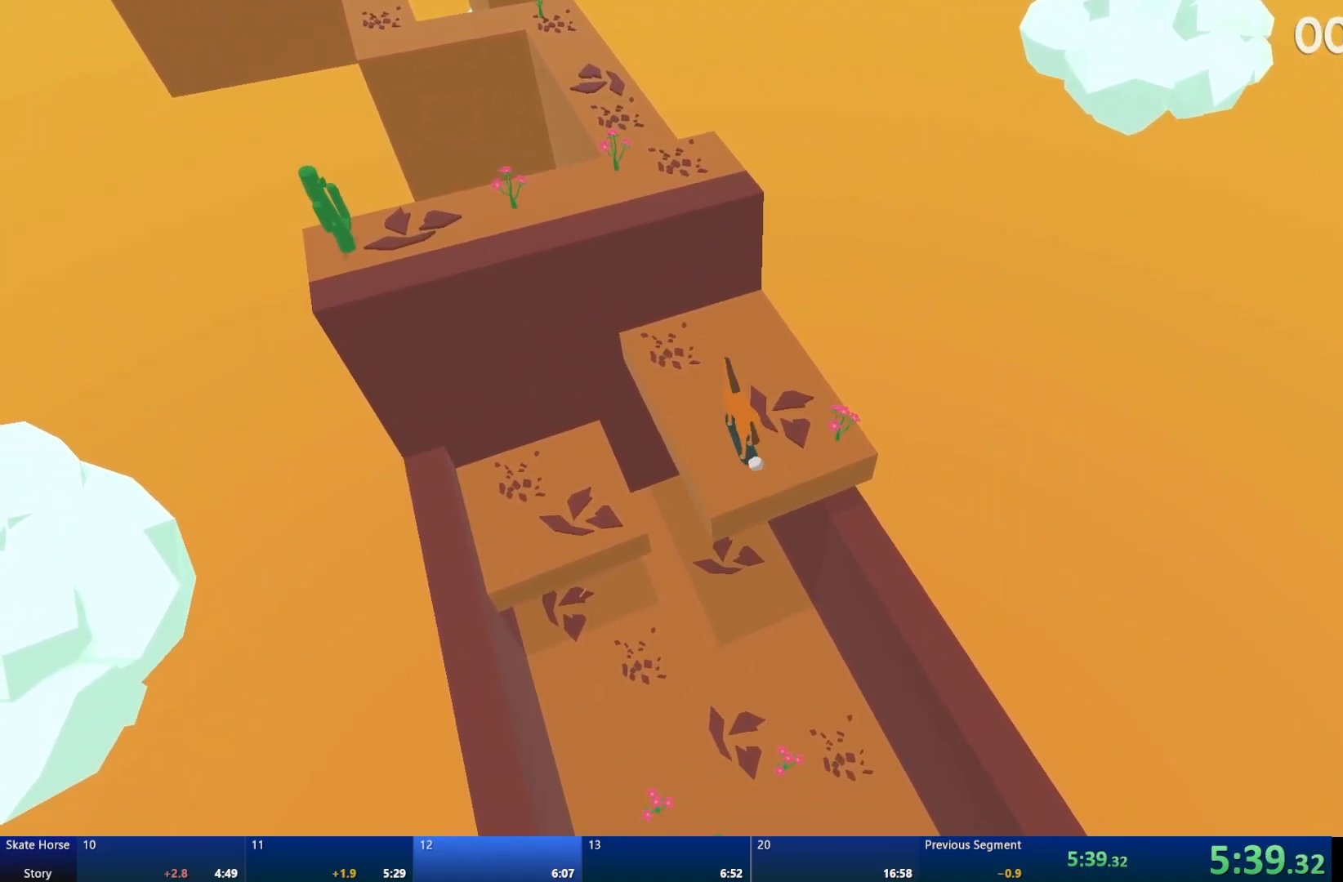
{"buttons": [], "left_stick": "center", "right_stick": "center", "events": [[150, "CROSS", "down"], [433, "CROSS", "up"], [467, "R2", "up"]]}
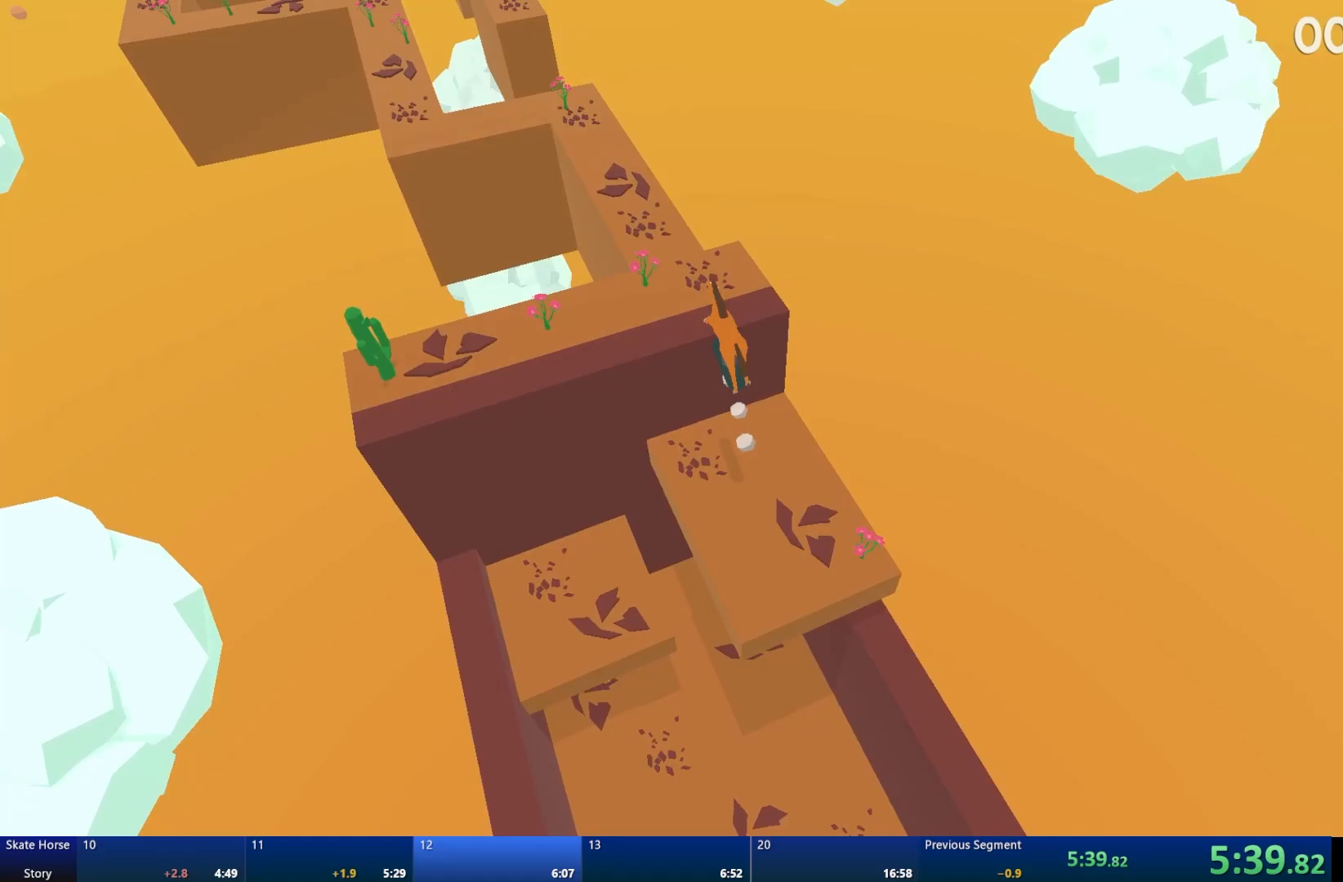
{"buttons": ["R2"], "left_stick": "center", "right_stick": "center", "events": [[233, "R2", "down"], [383, "left_stick", "left"], [483, "left_stick", "center"]]}
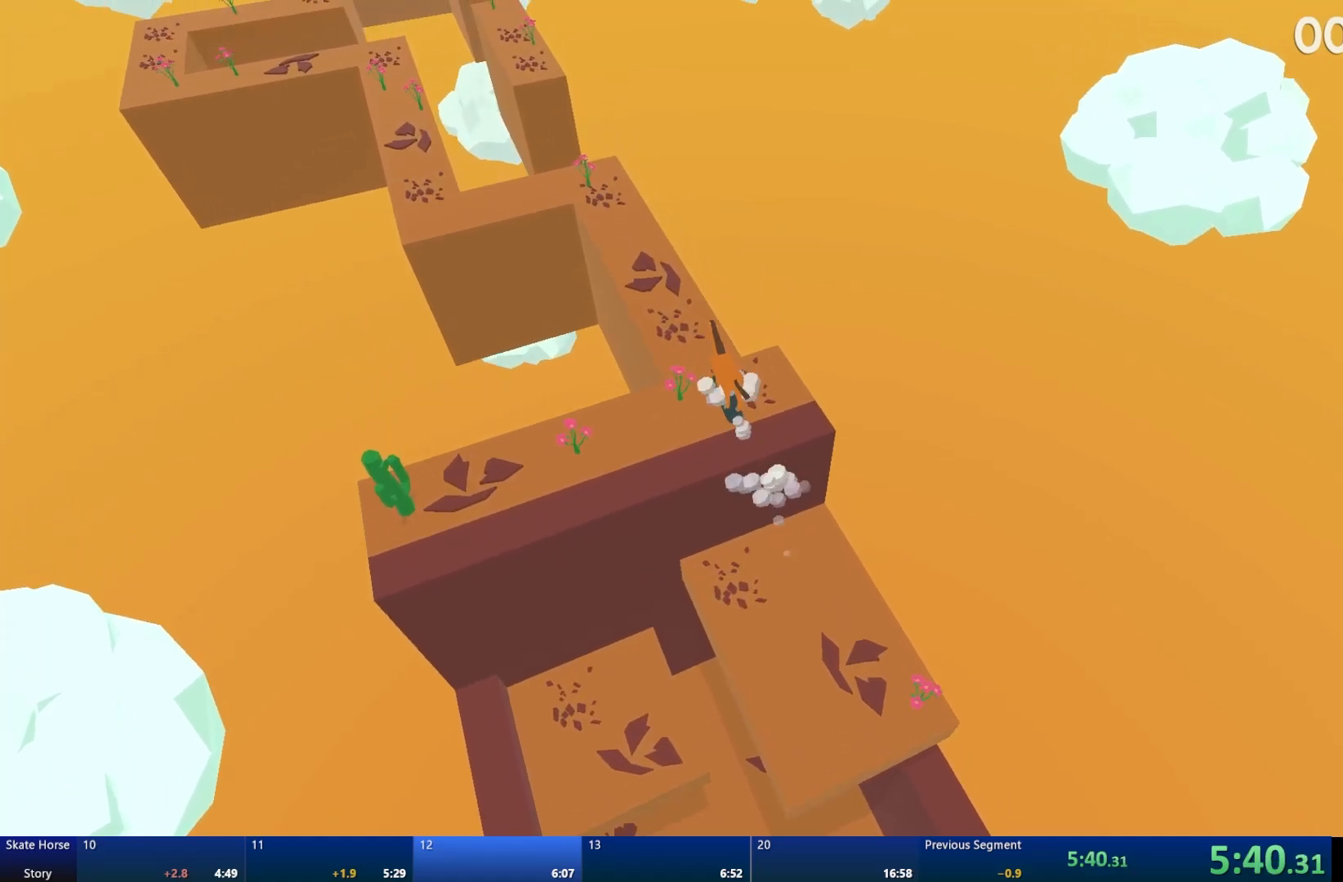
{"buttons": ["R2"], "left_stick": "center", "right_stick": "center", "events": [[133, "left_stick", "up-left"], [200, "left_stick", "center"], [367, "left_stick", "up-left"], [467, "left_stick", "center"]]}
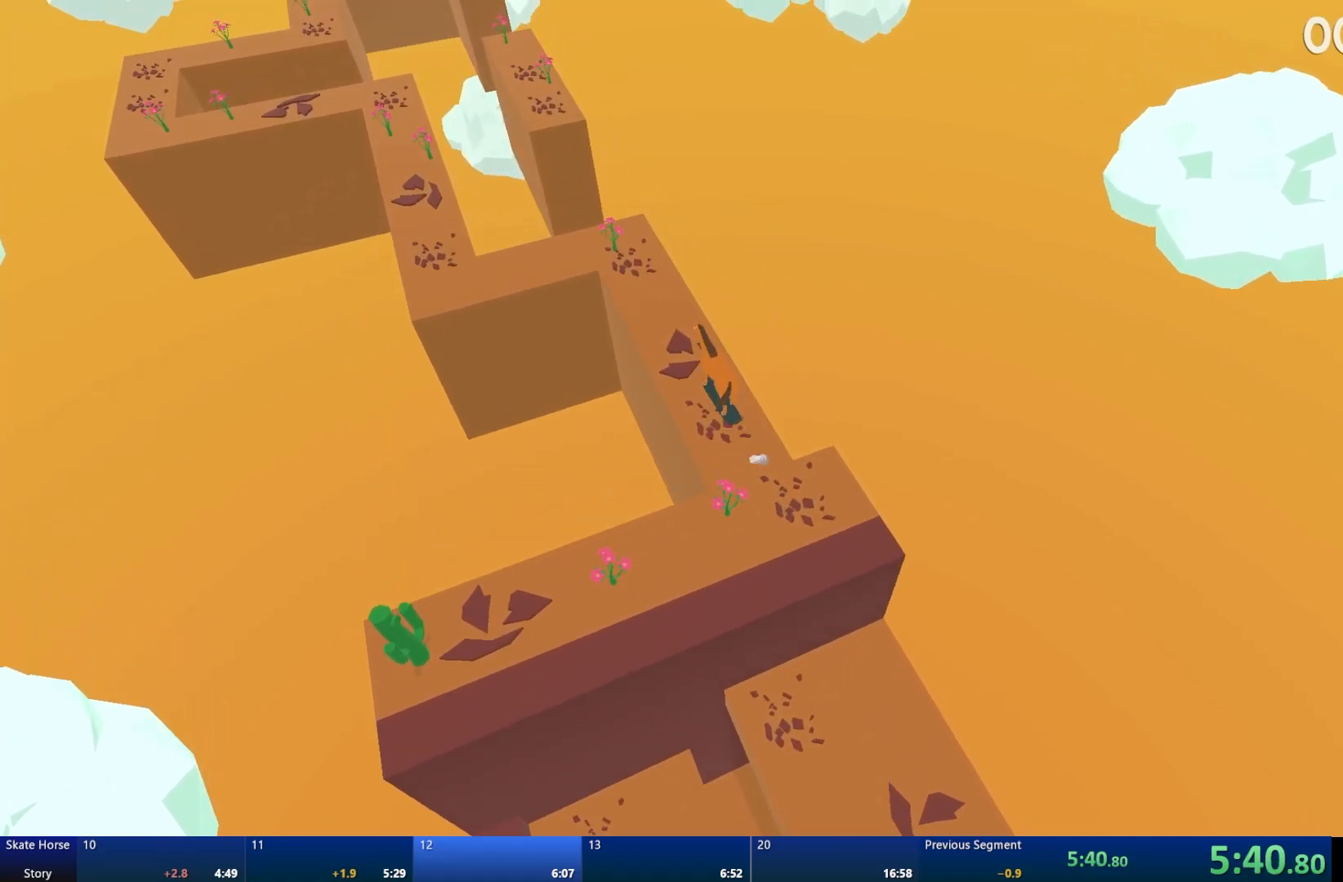
{"buttons": ["R2"], "left_stick": "right", "right_stick": "center", "events": [[483, "left_stick", "right"]]}
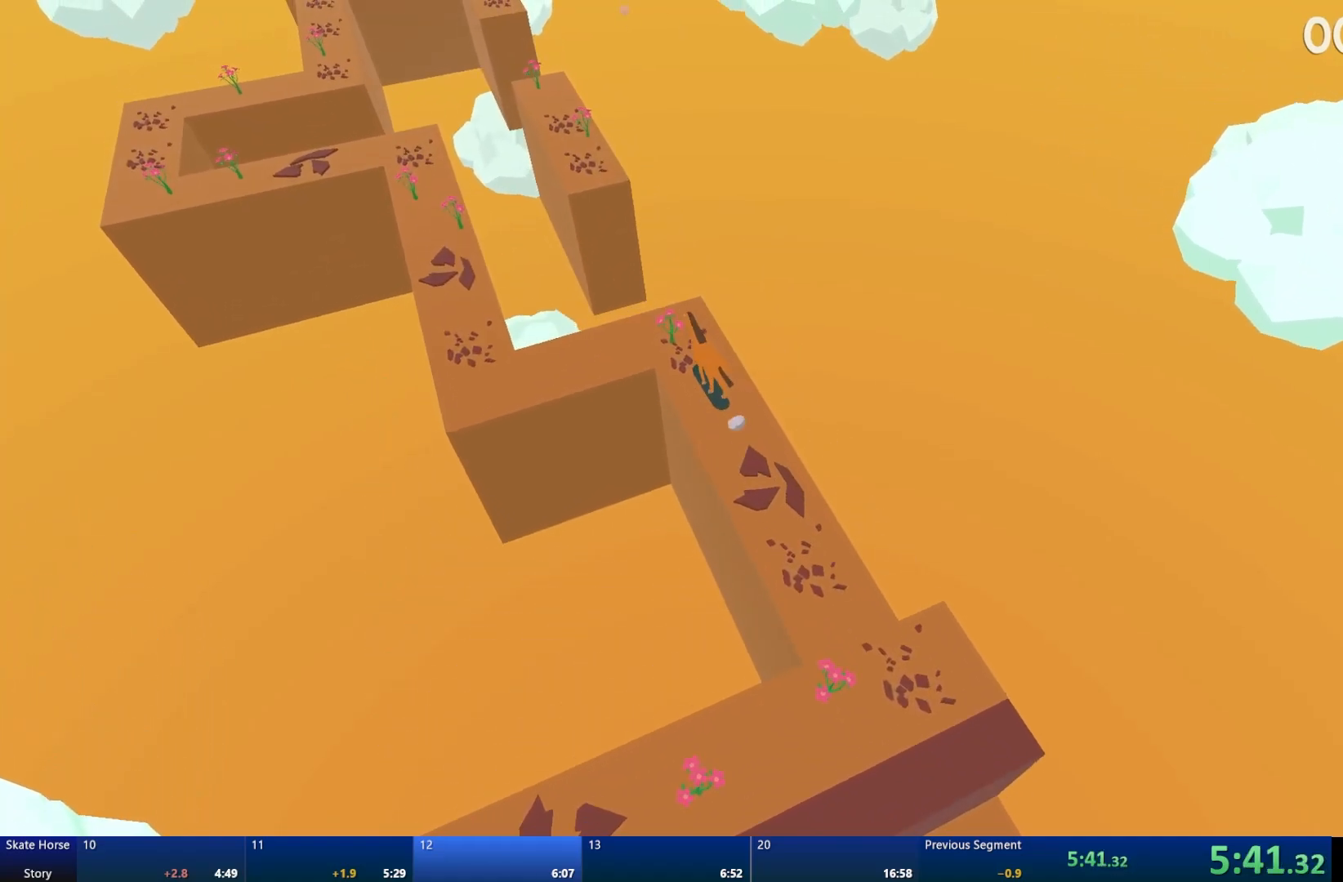
{"buttons": [], "left_stick": "center", "right_stick": "center", "events": [[33, "left_stick", "center"], [200, "CROSS", "down"], [267, "R2", "up"], [300, "CROSS", "up"], [367, "left_stick", "right"], [450, "left_stick", "center"]]}